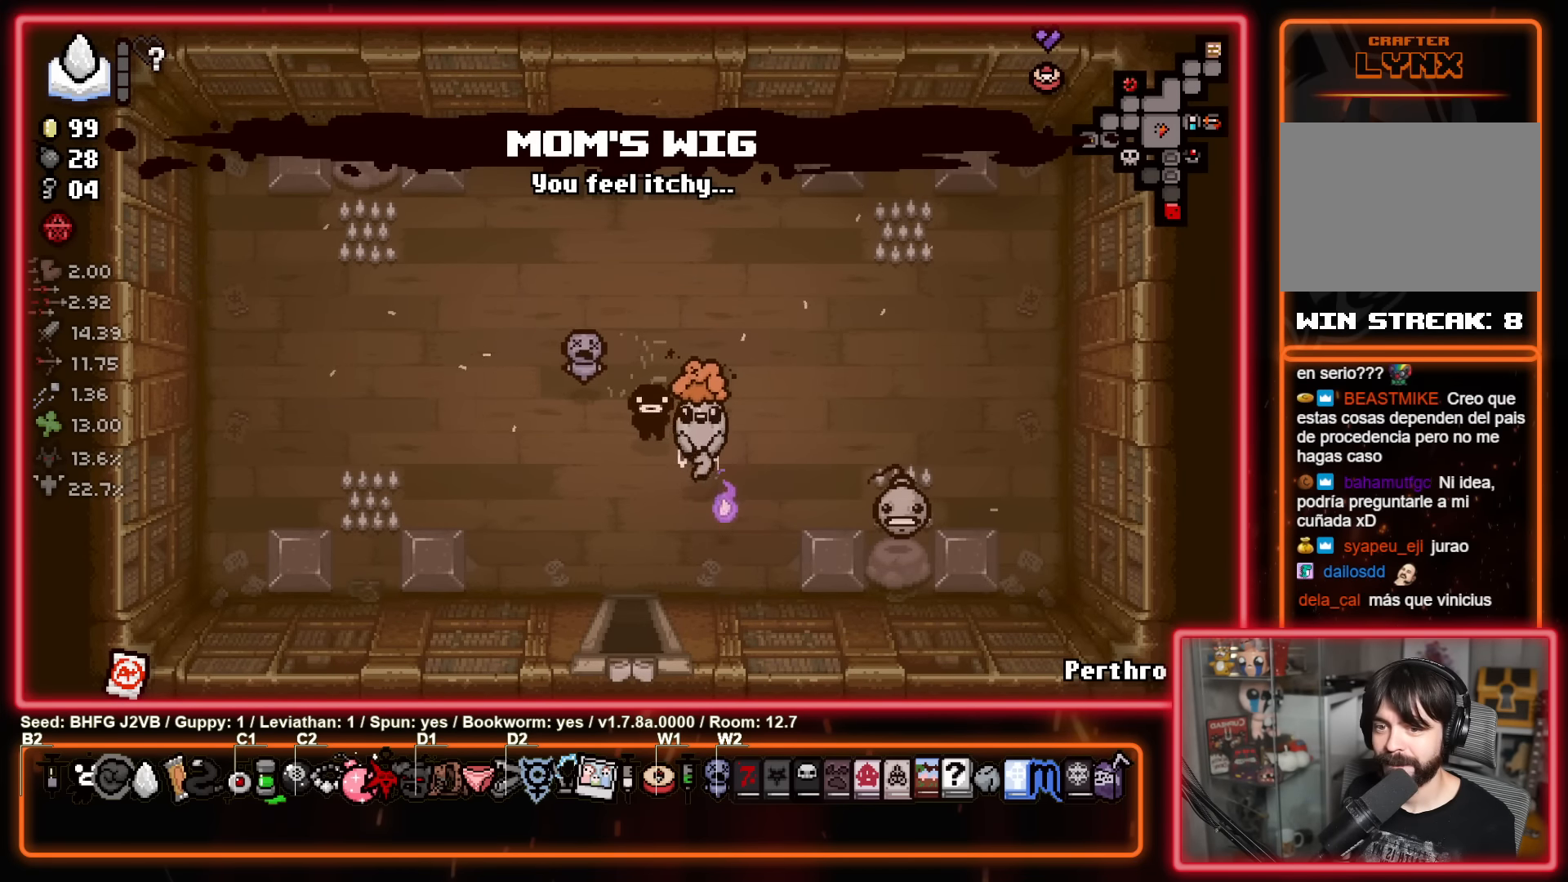
Gameplay with a controller (Xbox layout); each line is a JSON object with the inputs held at the frame after it. "events" lists button and stick changes between this image and that frame as [ms after this image, input, new state], when the widget could be followed in between. Not read: R2 right_stick.
{"buttons": [], "left_stick": "left", "events": [[284, "left_stick", "up-right"], [350, "left_stick", "up-left"], [467, "left_stick", "left"]]}
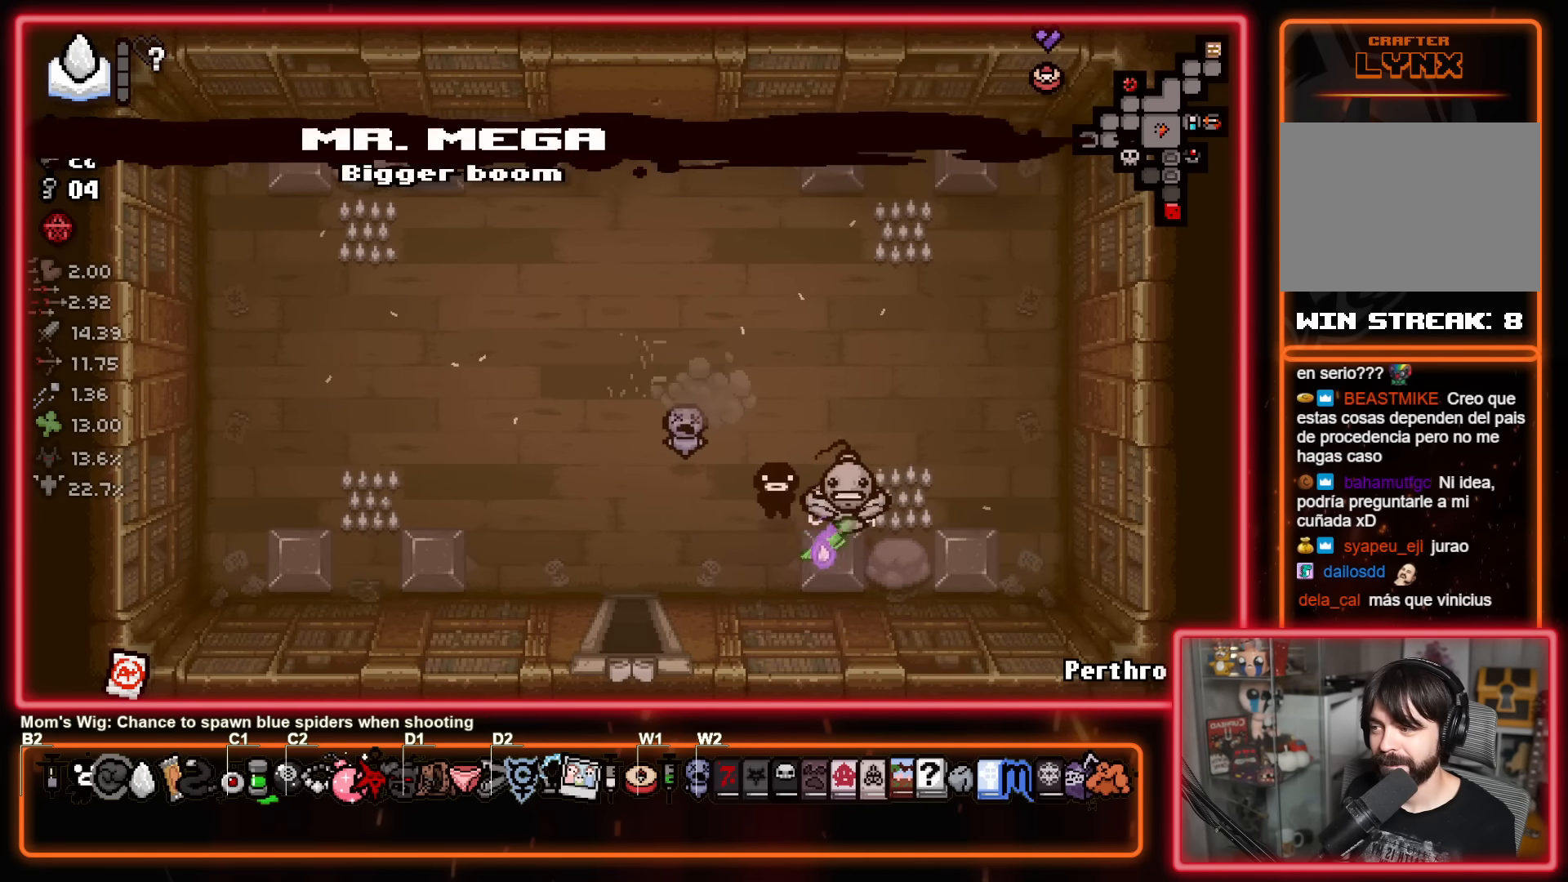
{"buttons": [], "left_stick": "left", "events": [[234, "left_stick", "center"], [484, "left_stick", "left"]]}
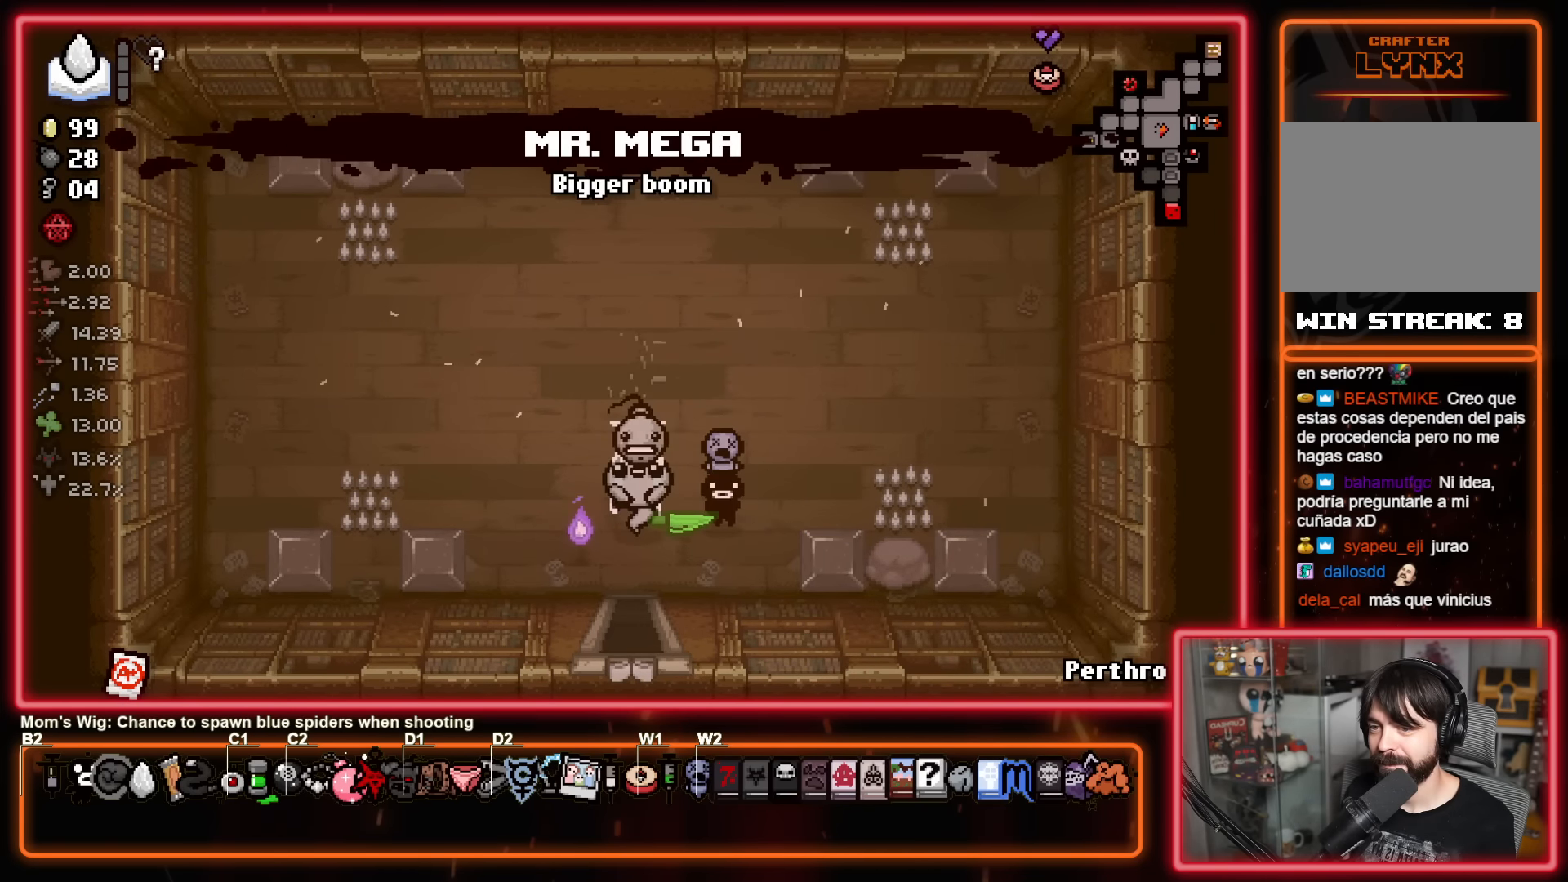
{"buttons": [], "left_stick": "up-left", "events": [[17, "left_stick", "up-left"], [117, "left_stick", "up"], [217, "left_stick", "up-right"], [384, "left_stick", "up-left"]]}
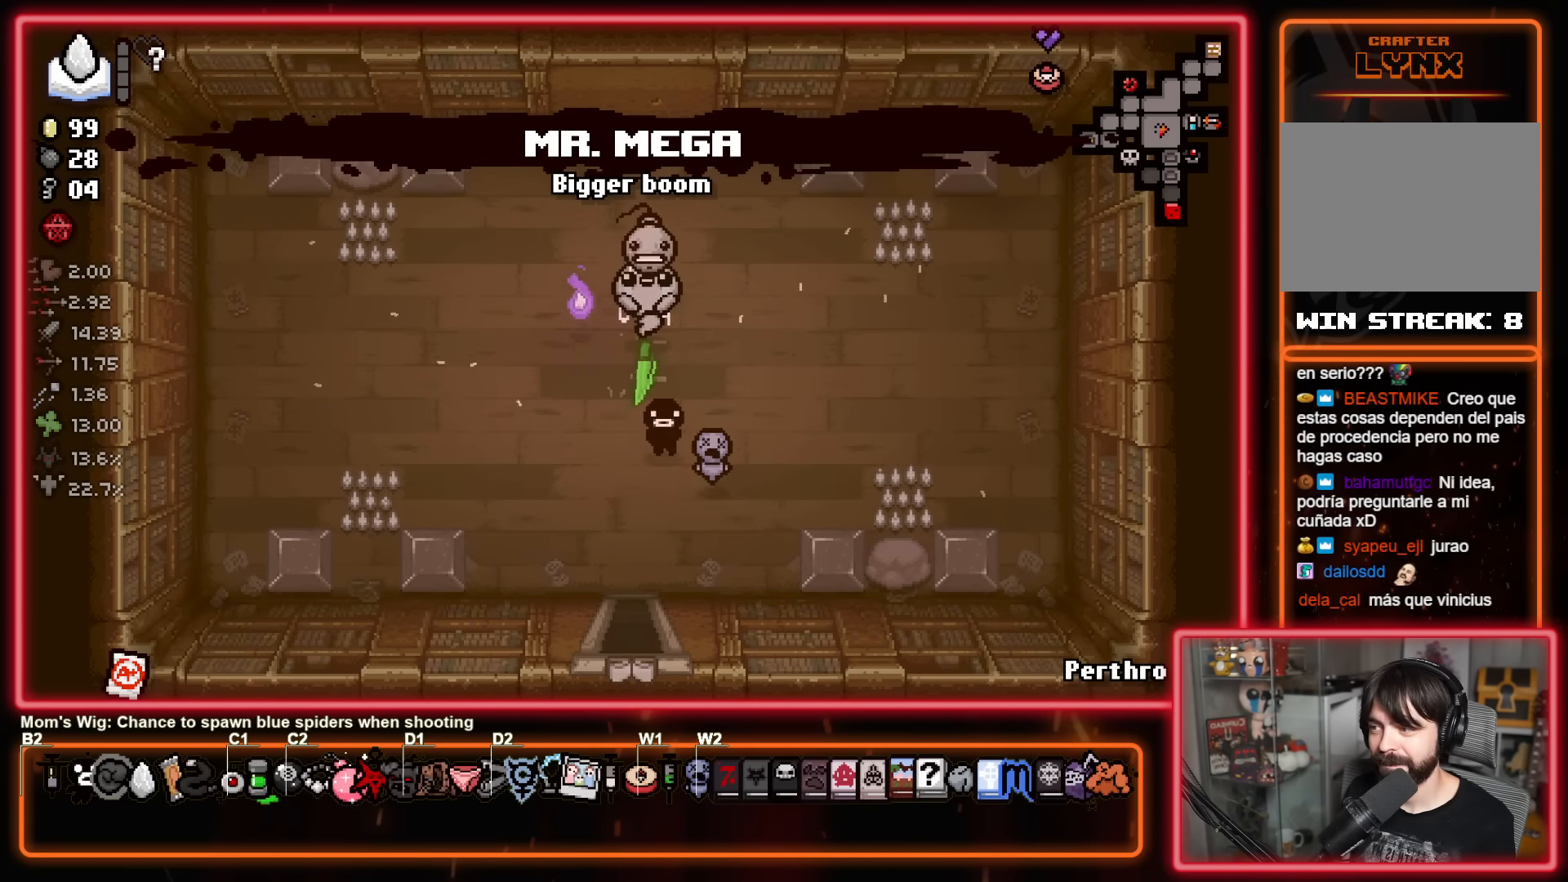
{"buttons": [], "left_stick": "down", "events": [[34, "left_stick", "down-left"], [200, "left_stick", "down-right"], [417, "left_stick", "down"]]}
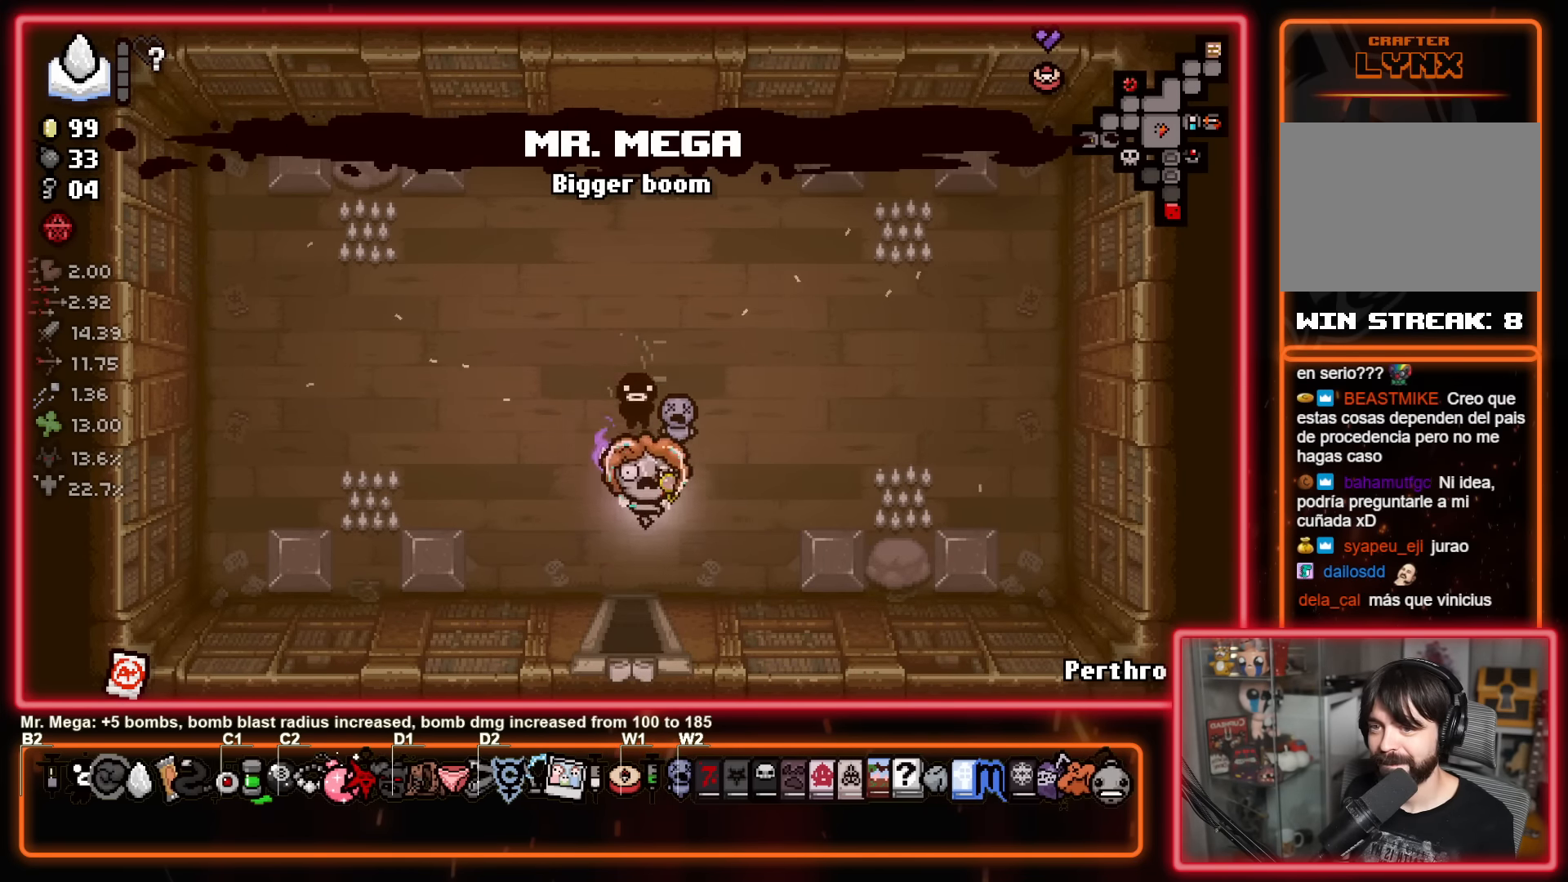
{"buttons": [], "left_stick": "down-left", "events": [[350, "left_stick", "center"], [483, "left_stick", "down-left"]]}
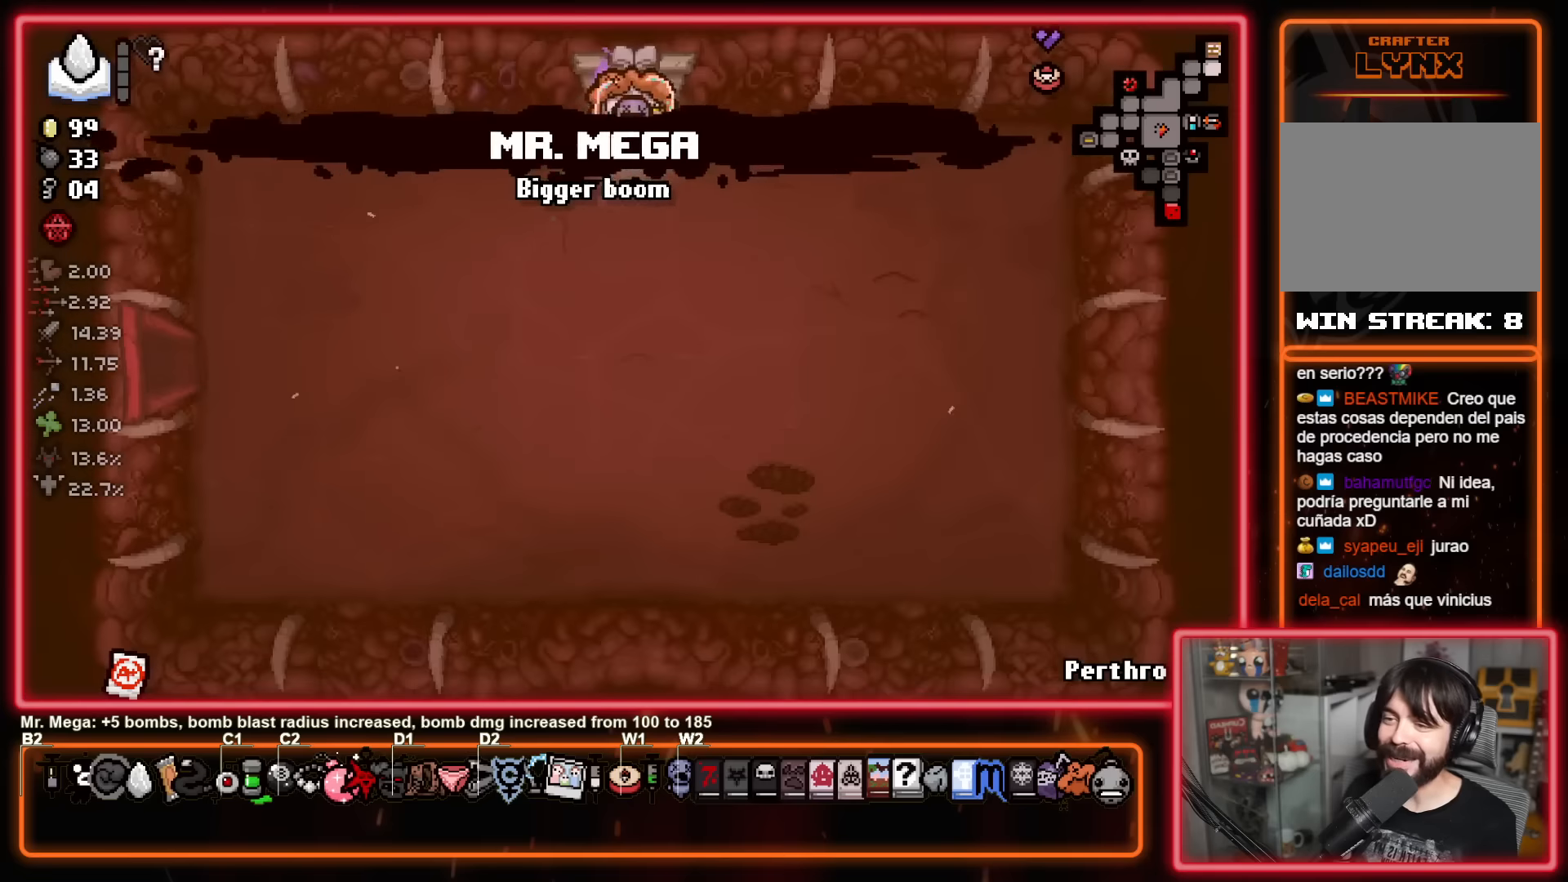
{"buttons": [], "left_stick": "left", "events": [[500, "left_stick", "left"]]}
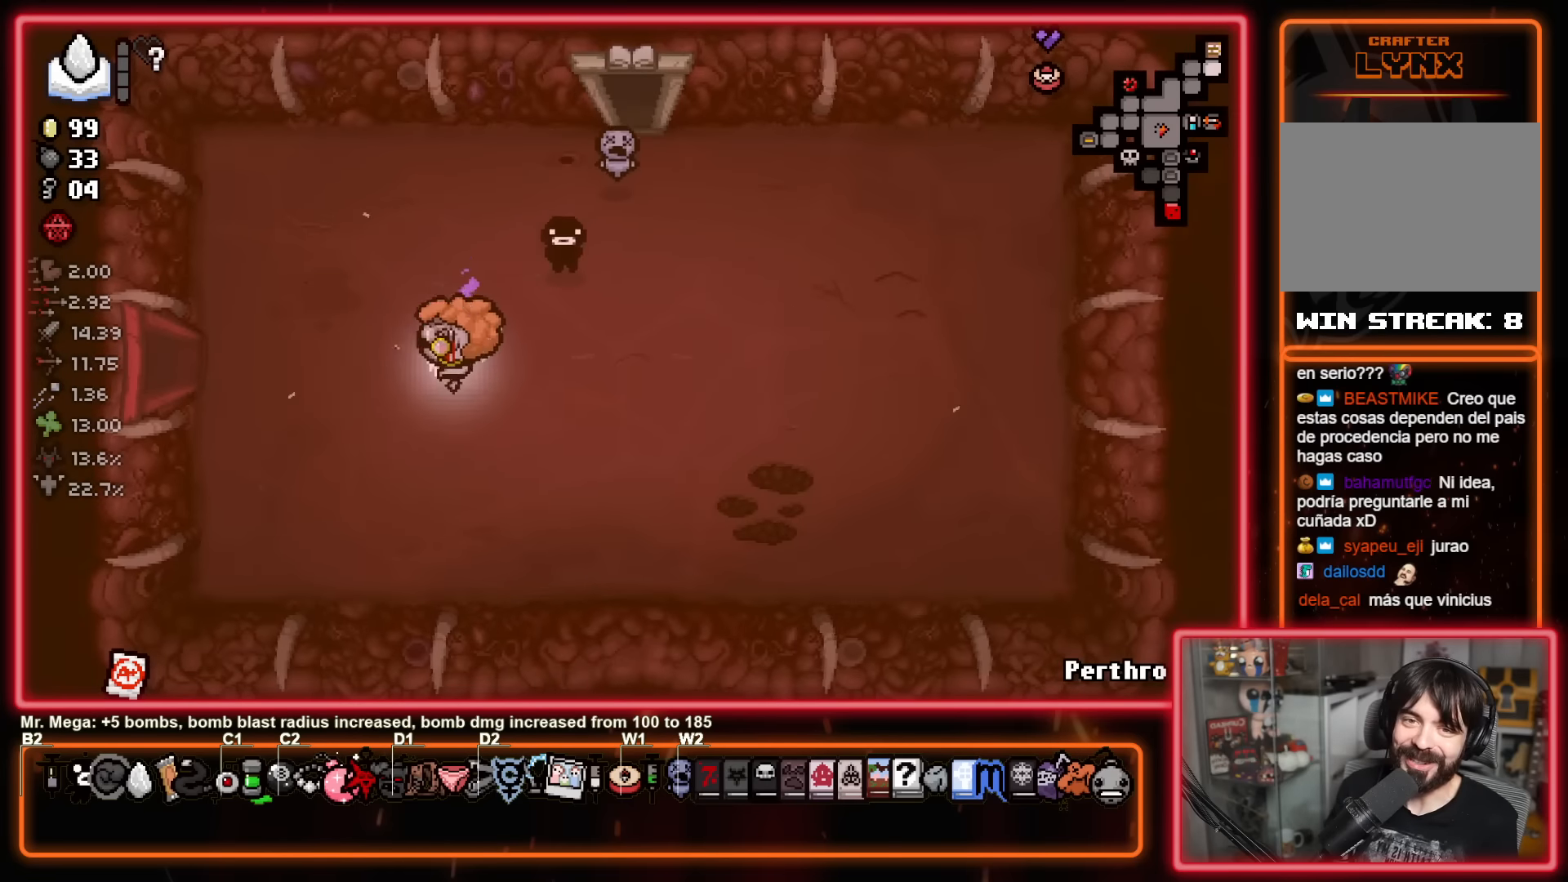
{"buttons": [], "left_stick": "left", "events": []}
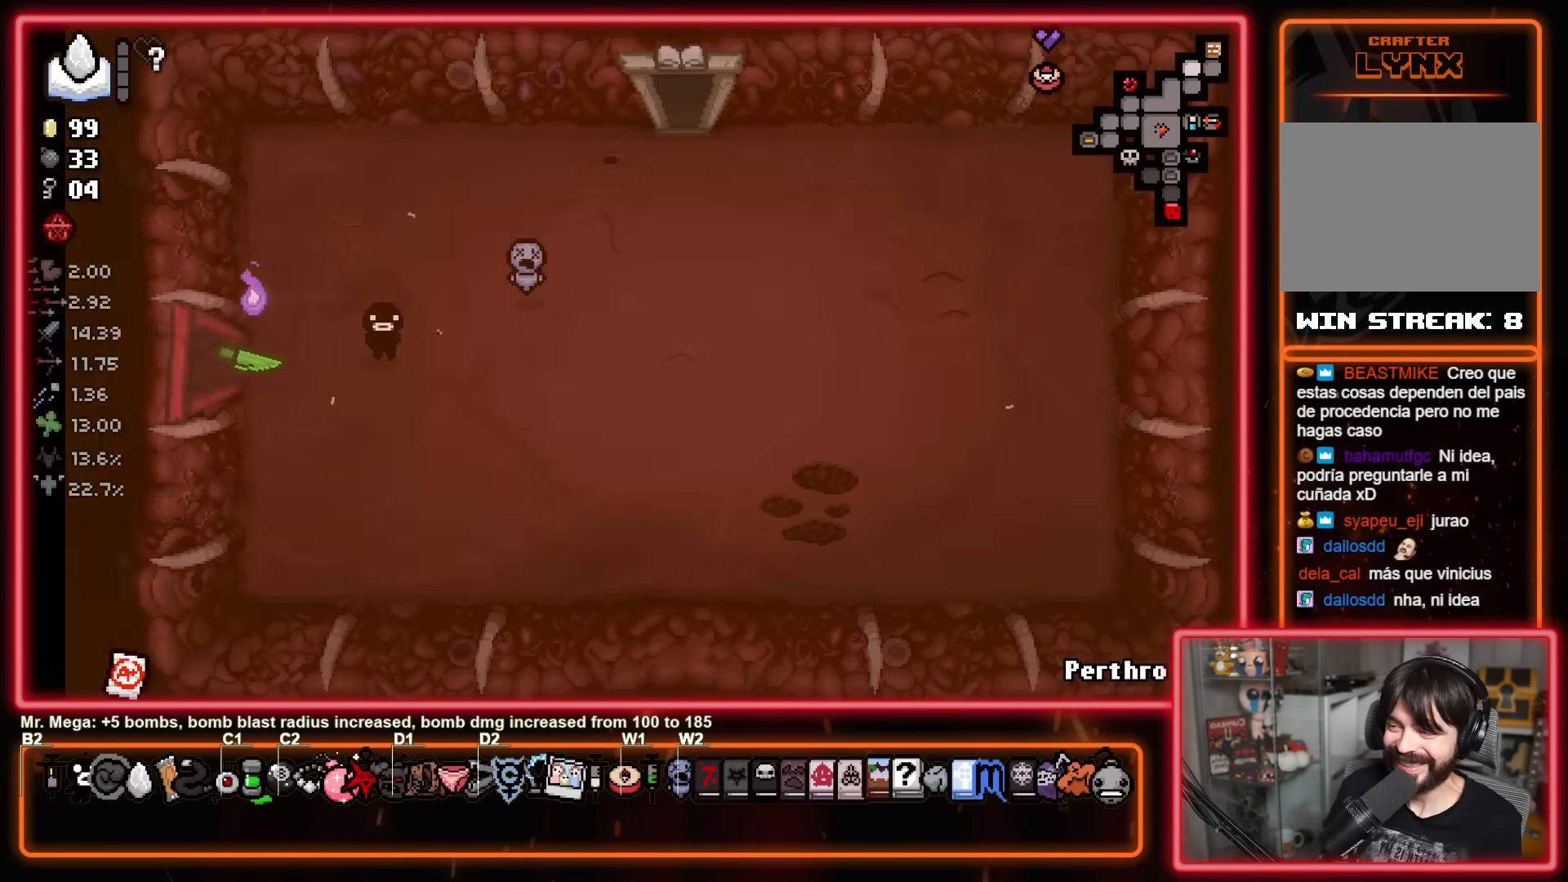
{"buttons": [], "left_stick": "down-left", "events": [[66, "left_stick", "center"], [216, "left_stick", "left"], [400, "left_stick", "down-left"]]}
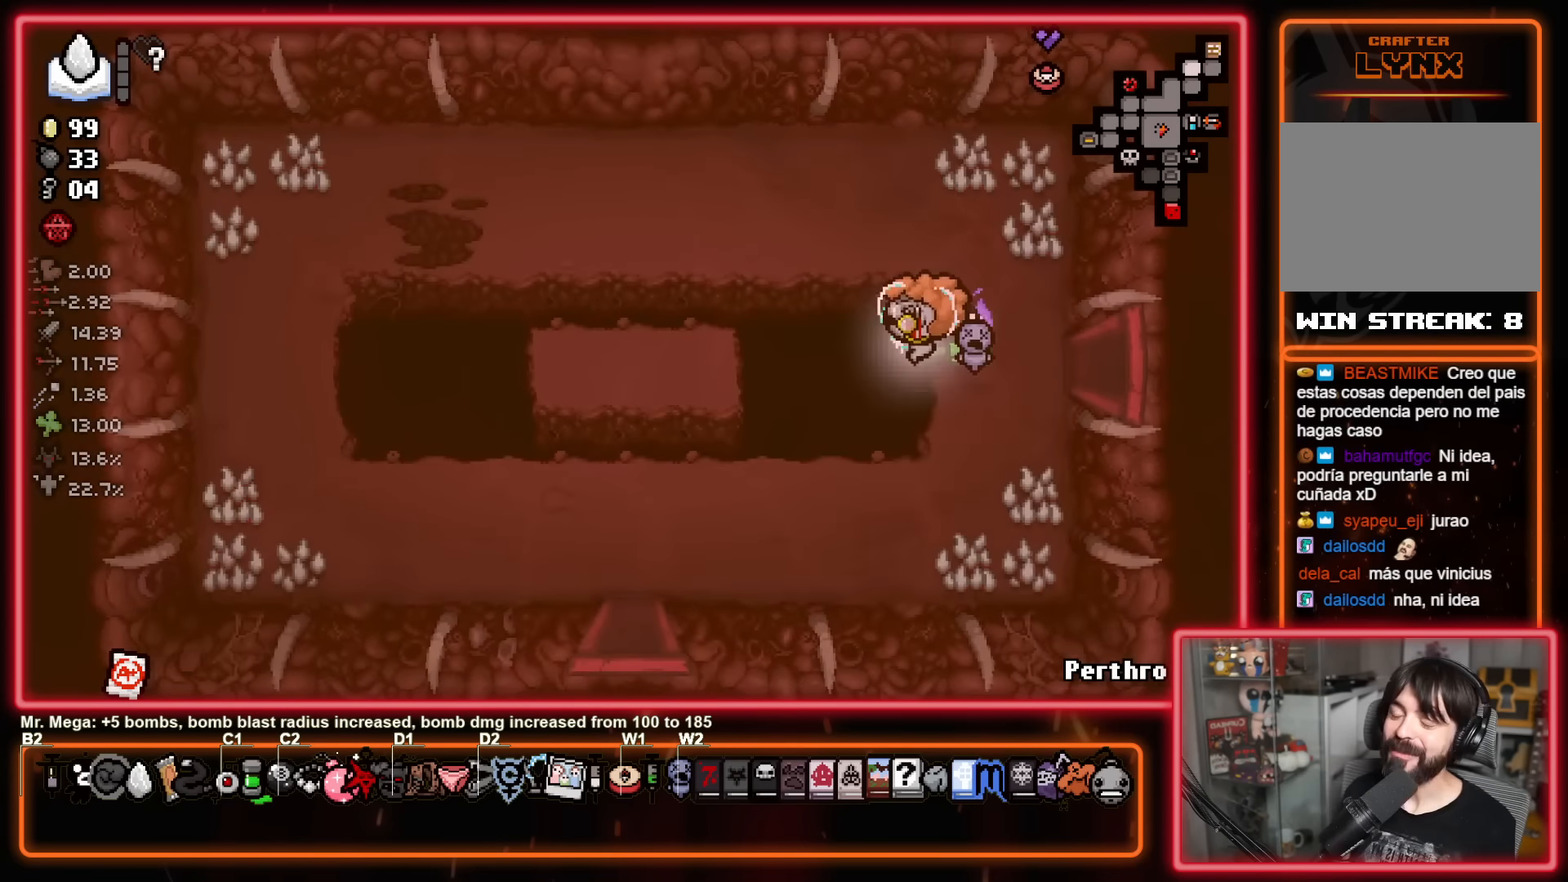
{"buttons": [], "left_stick": "down", "events": [[366, "left_stick", "down"]]}
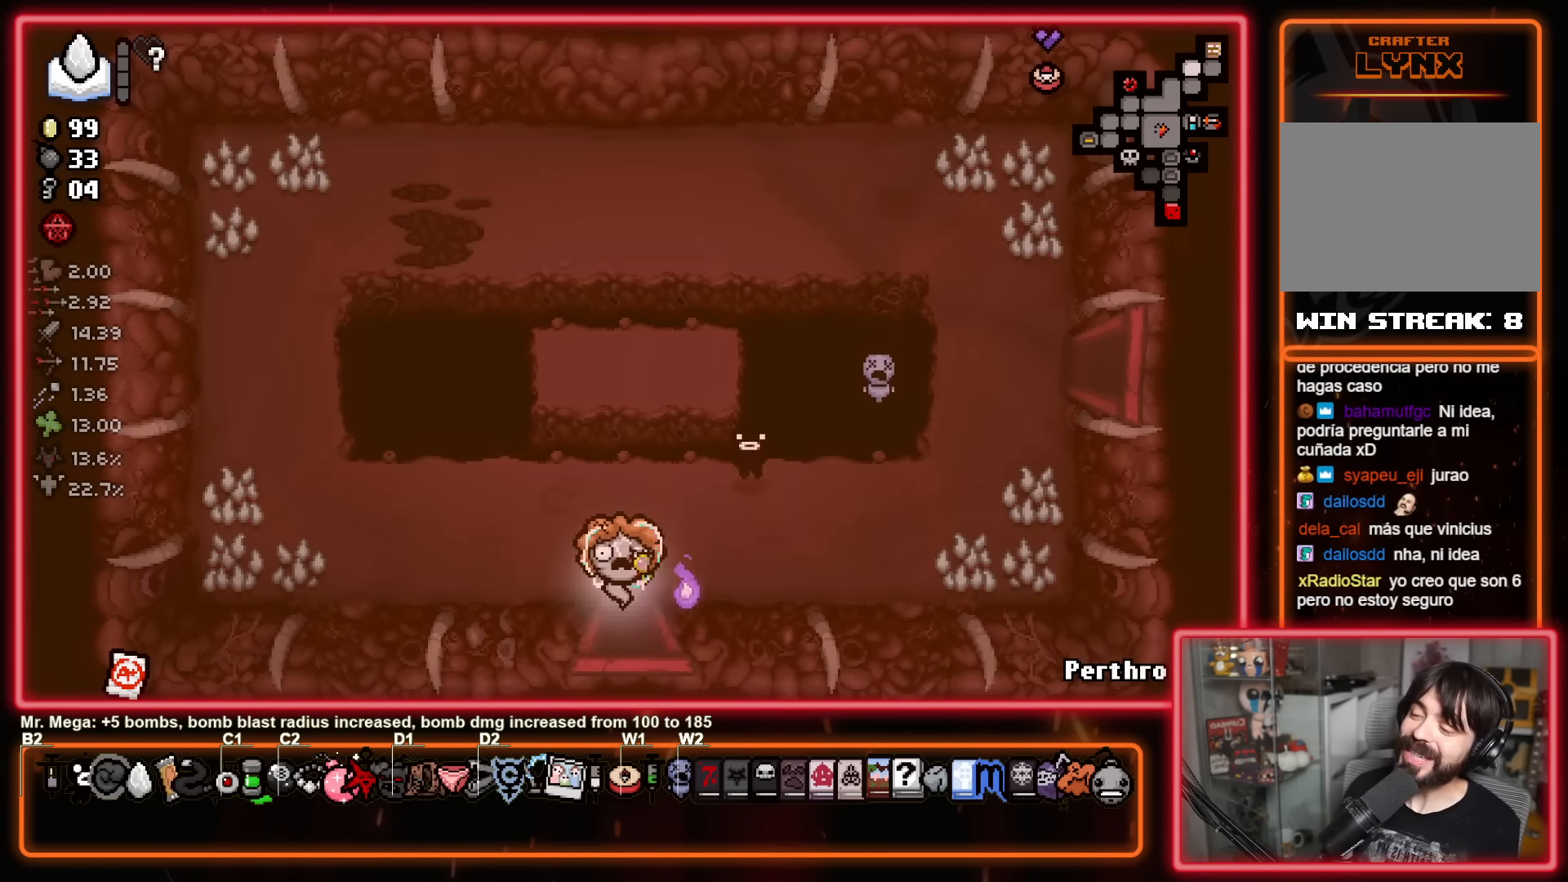
{"buttons": [], "left_stick": "down", "events": [[233, "left_stick", "center"], [450, "left_stick", "down"]]}
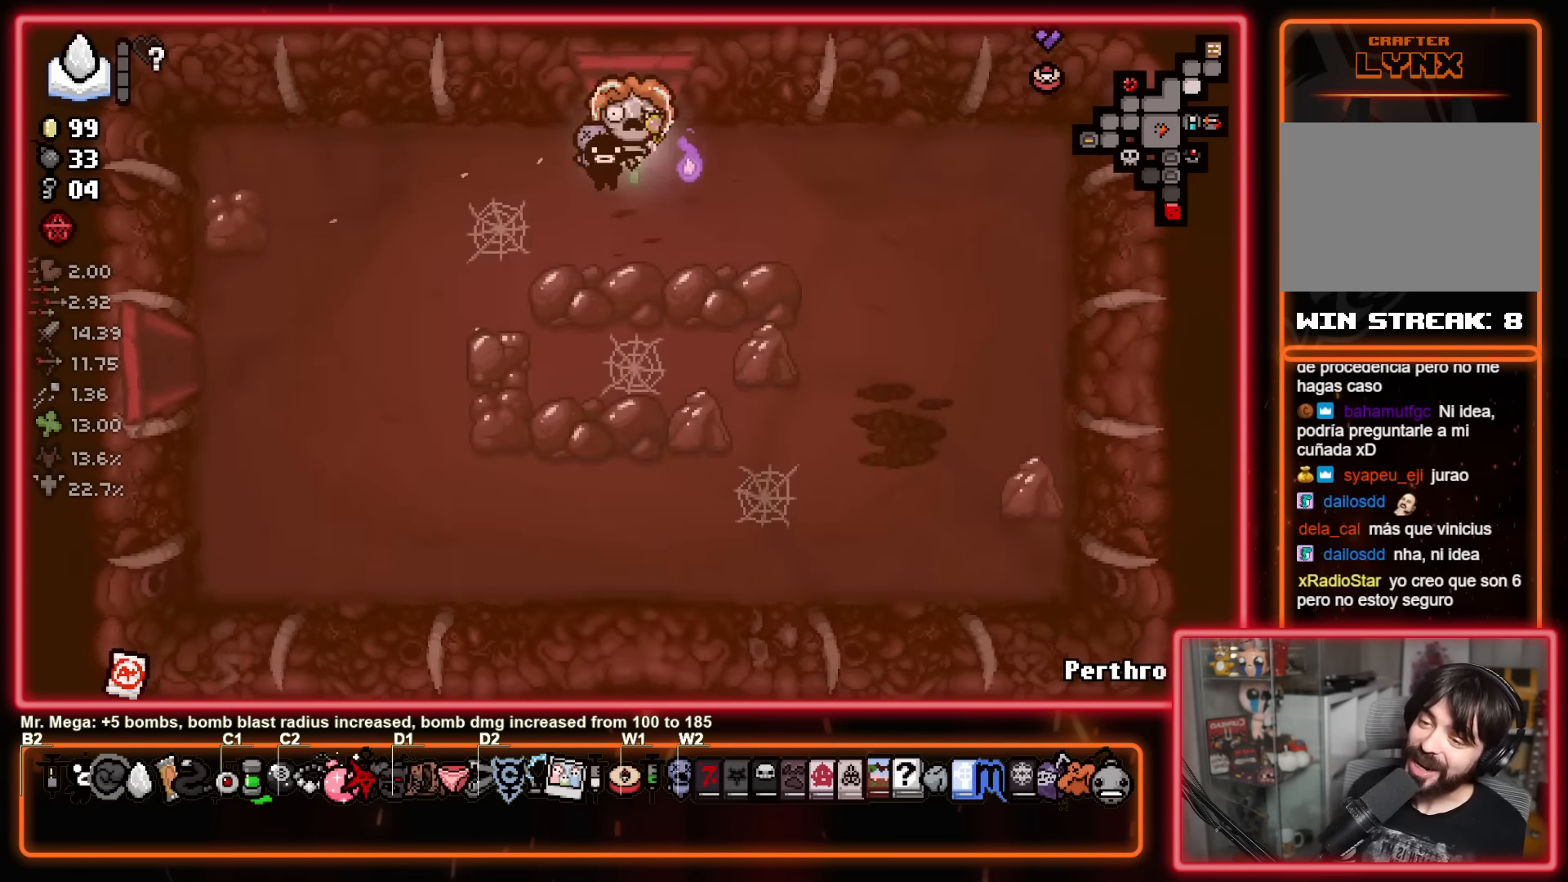
{"buttons": [], "left_stick": "left", "events": [[250, "left_stick", "down-left"], [400, "left_stick", "left"]]}
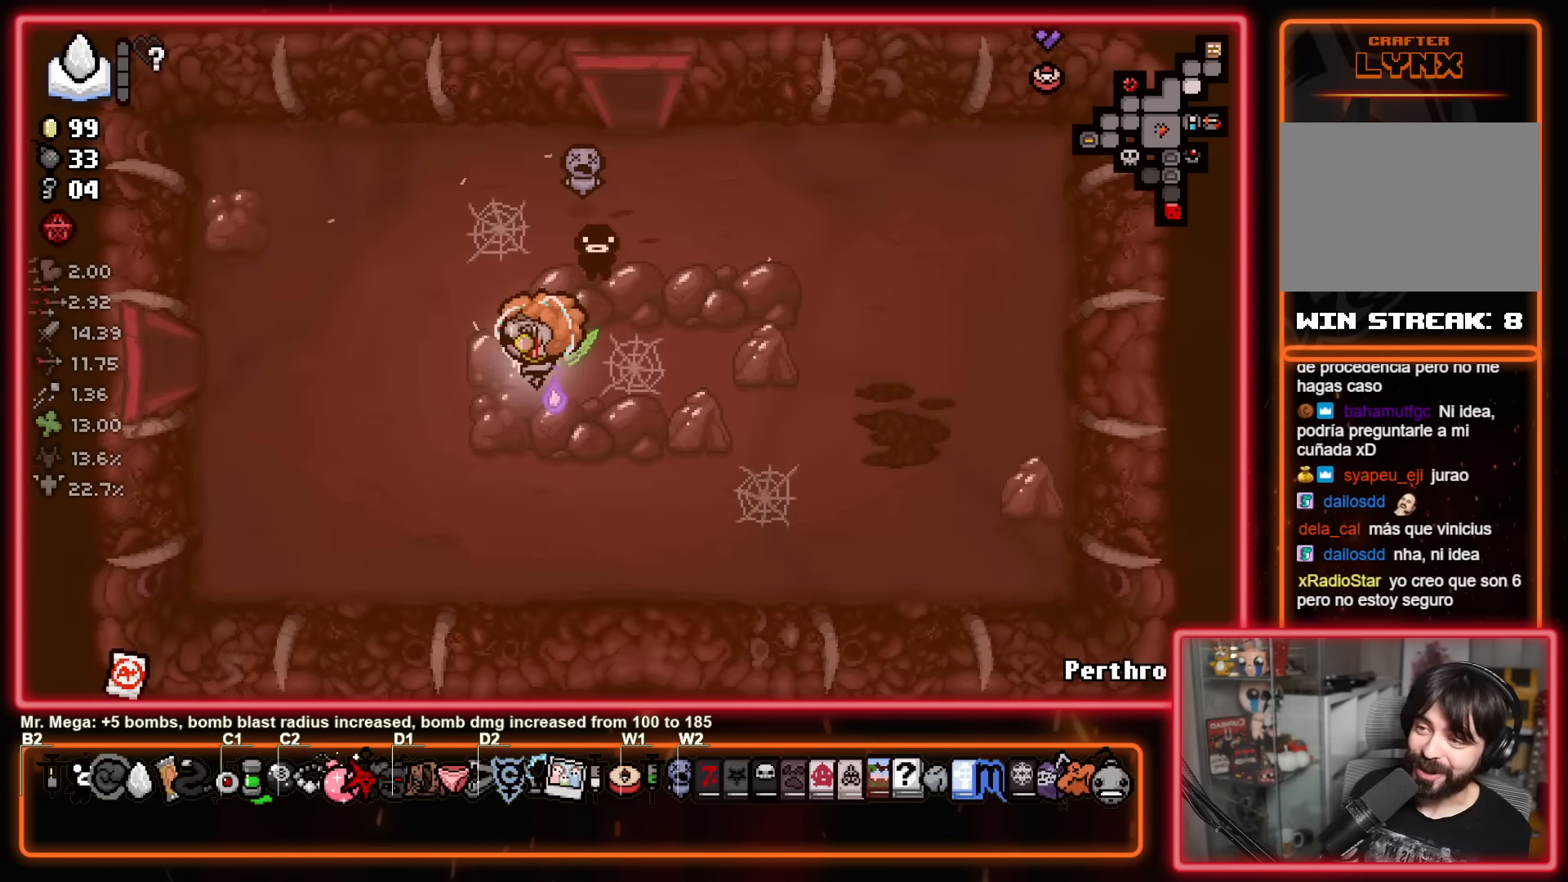
{"buttons": [], "left_stick": "left", "events": []}
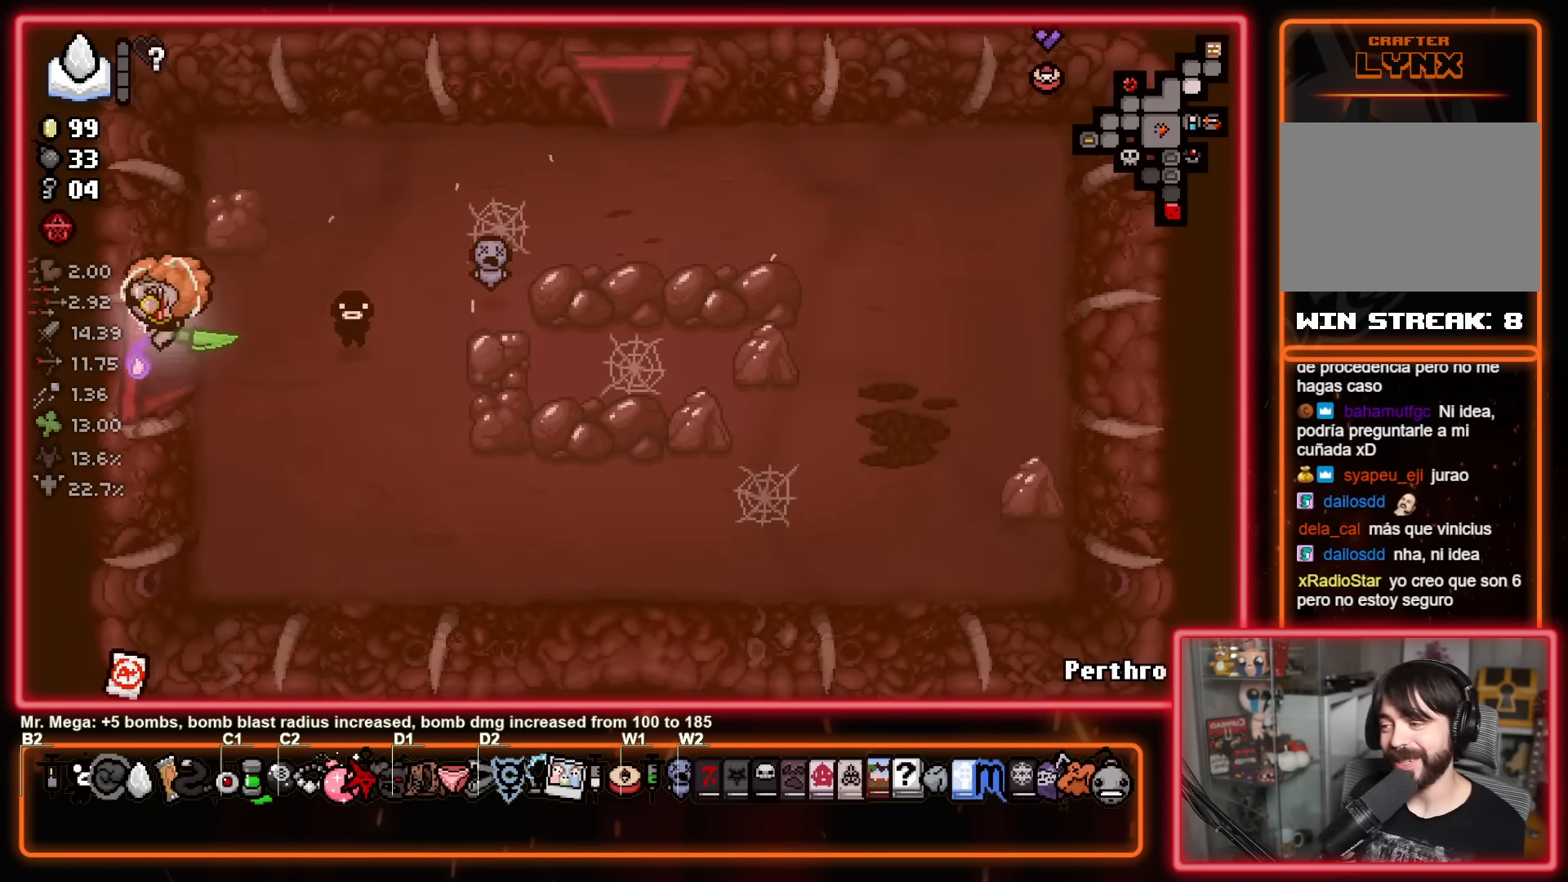
{"buttons": [], "left_stick": "left", "events": [[166, "left_stick", "center"], [316, "left_stick", "left"]]}
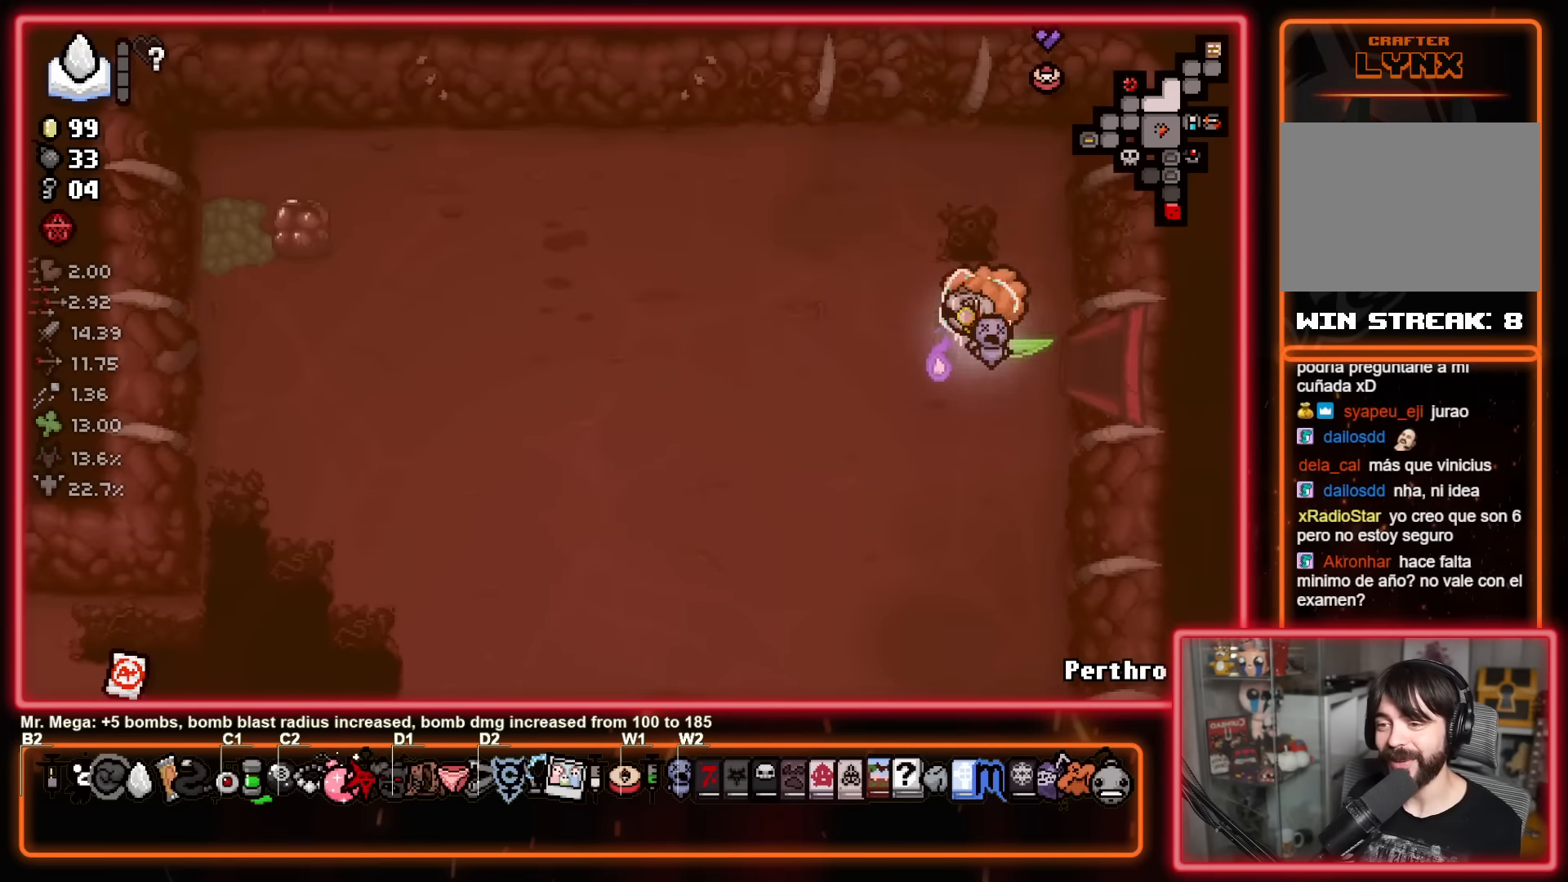
{"buttons": [], "left_stick": "down", "events": [[33, "left_stick", "down-left"], [416, "left_stick", "down"]]}
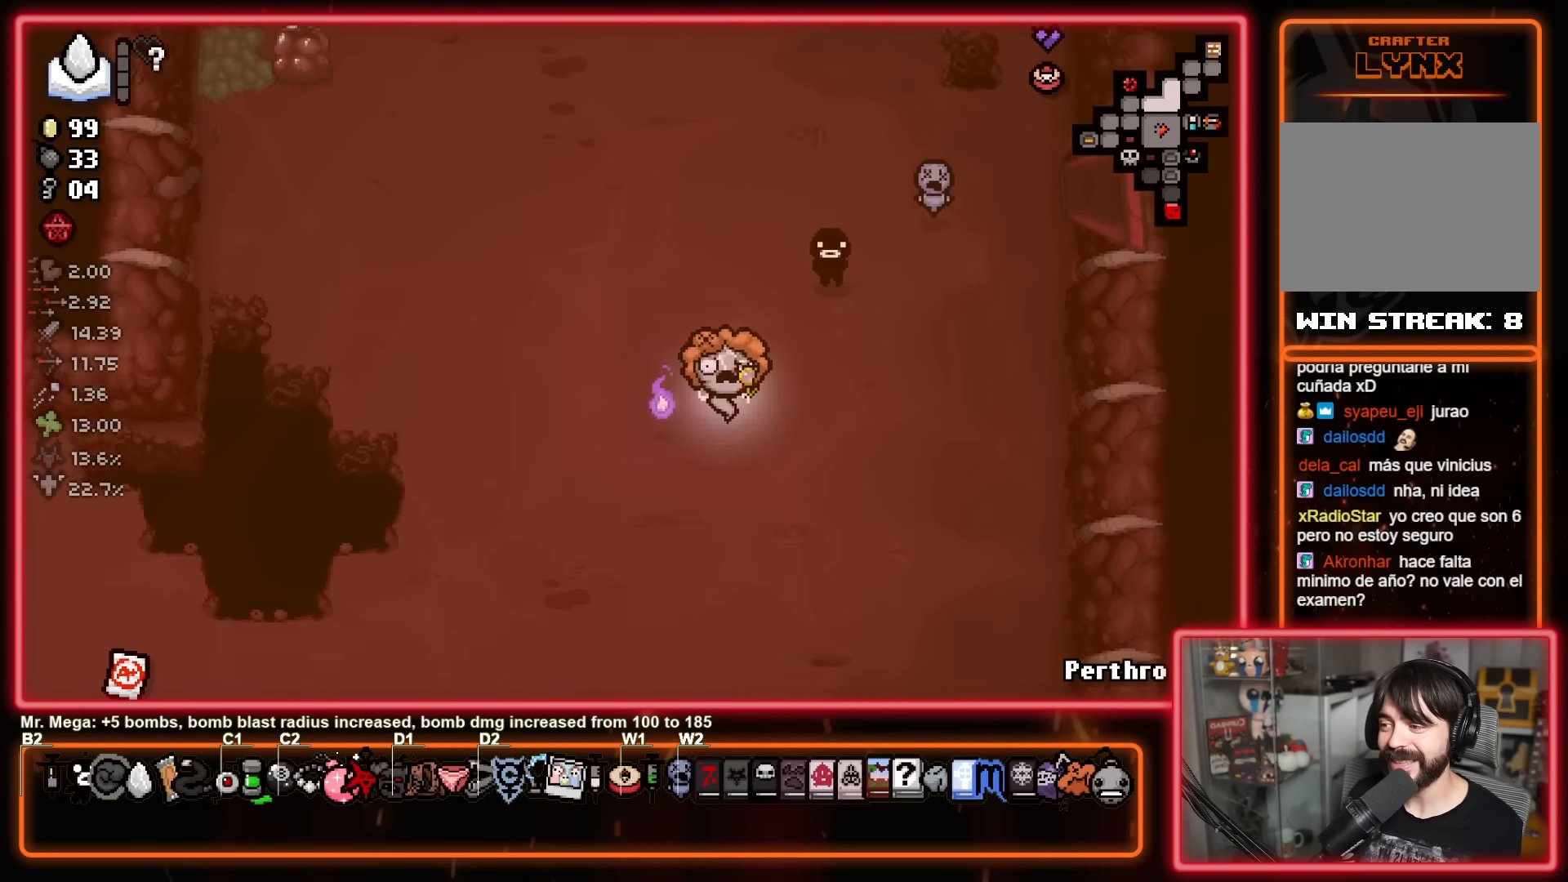
{"buttons": [], "left_stick": "down-left", "events": [[166, "left_stick", "center"], [500, "left_stick", "down-left"]]}
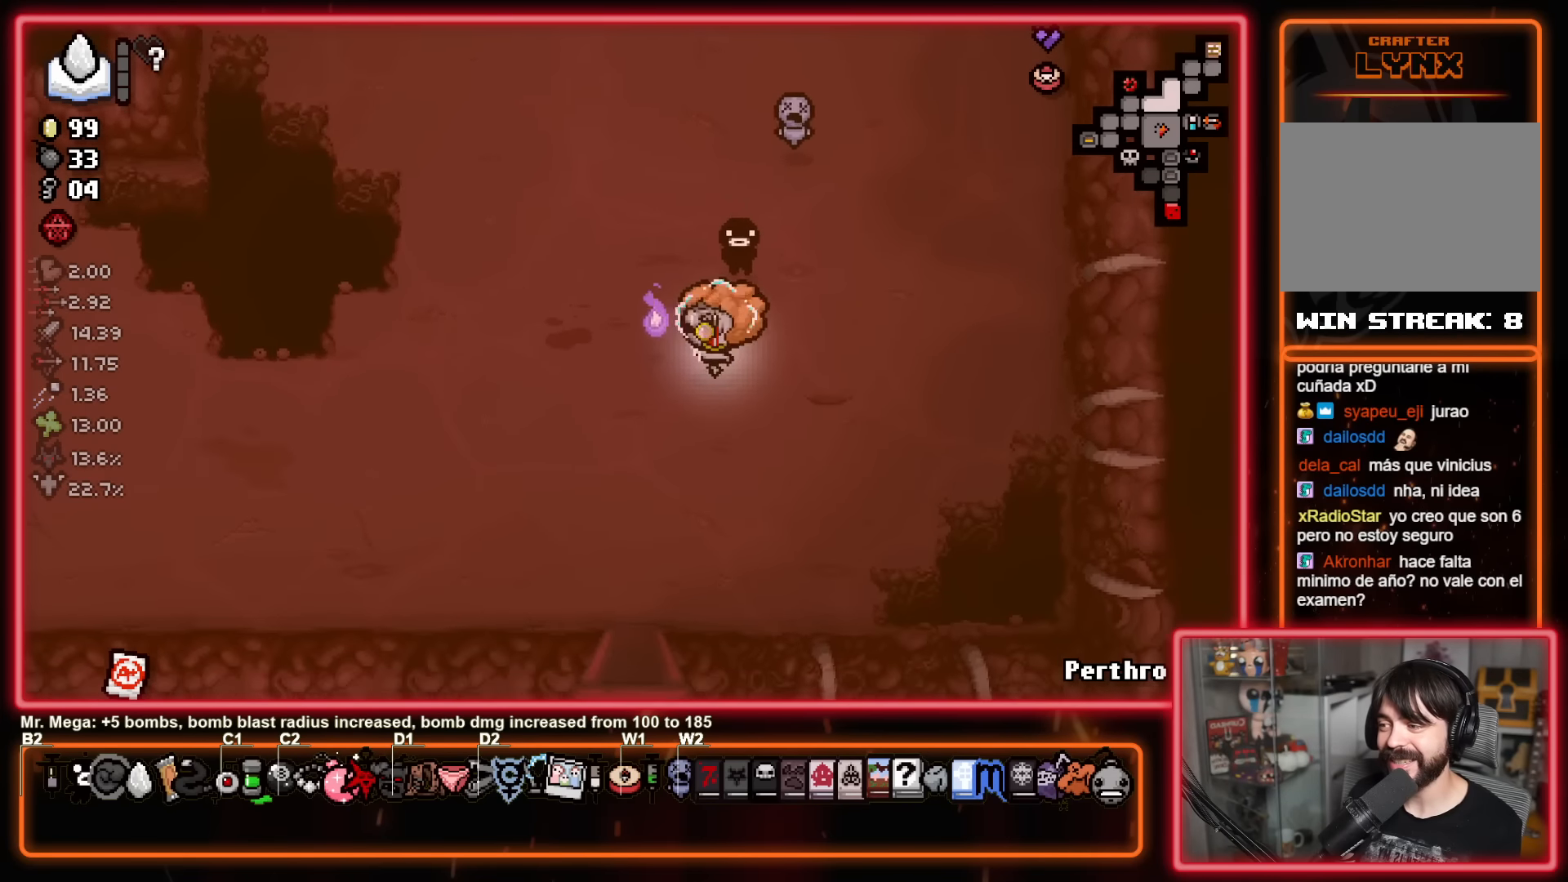
{"buttons": [], "left_stick": "down-left", "events": [[200, "left_stick", "down"], [366, "left_stick", "down-left"]]}
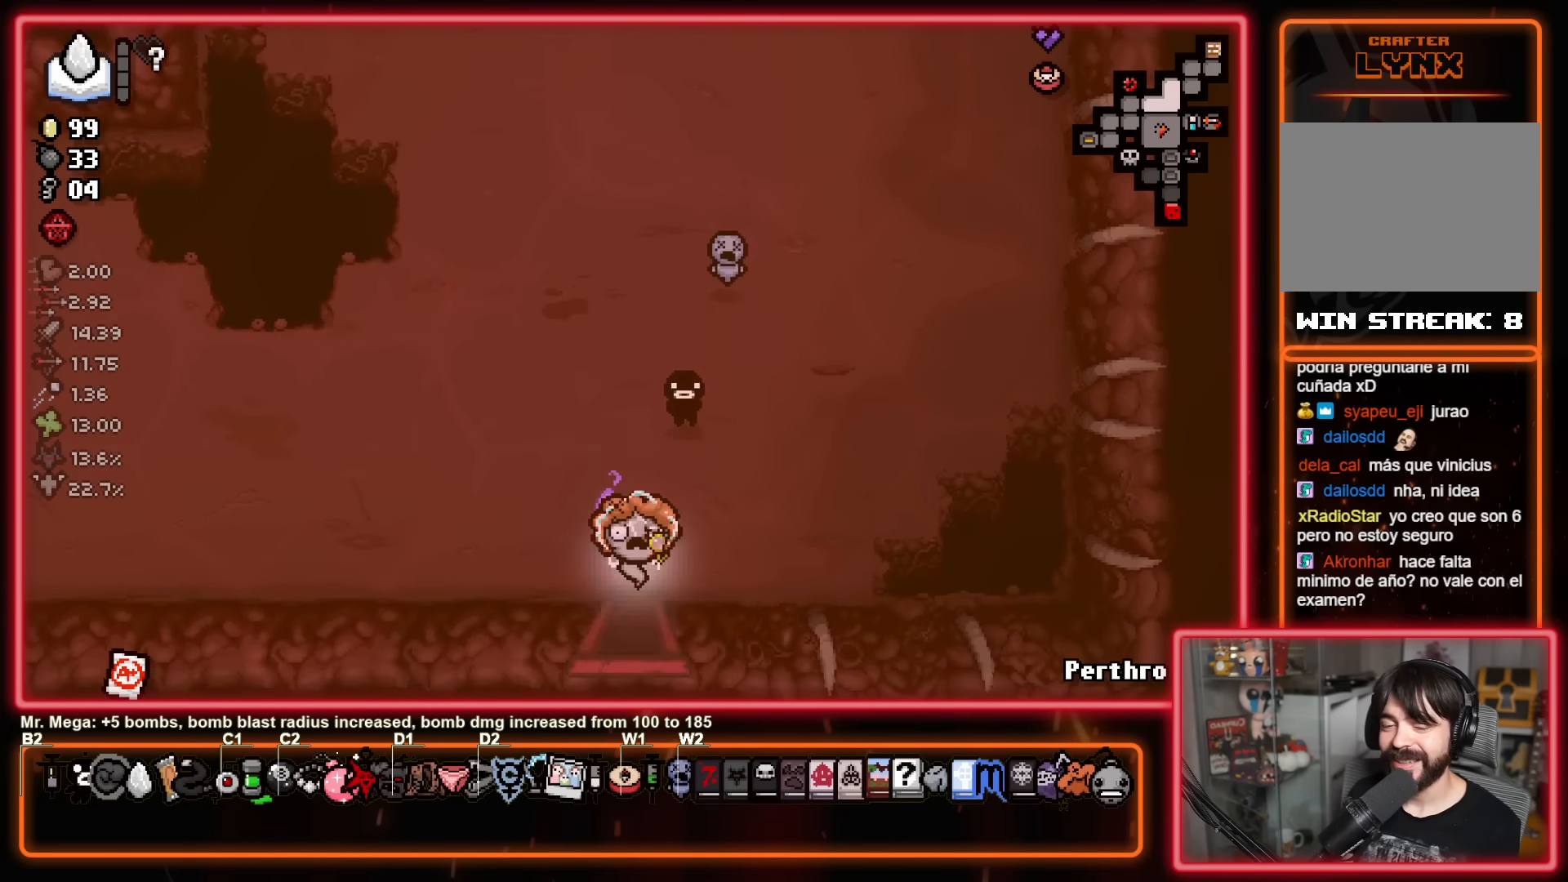
{"buttons": [], "left_stick": "center", "events": [[33, "left_stick", "down"], [233, "left_stick", "center"]]}
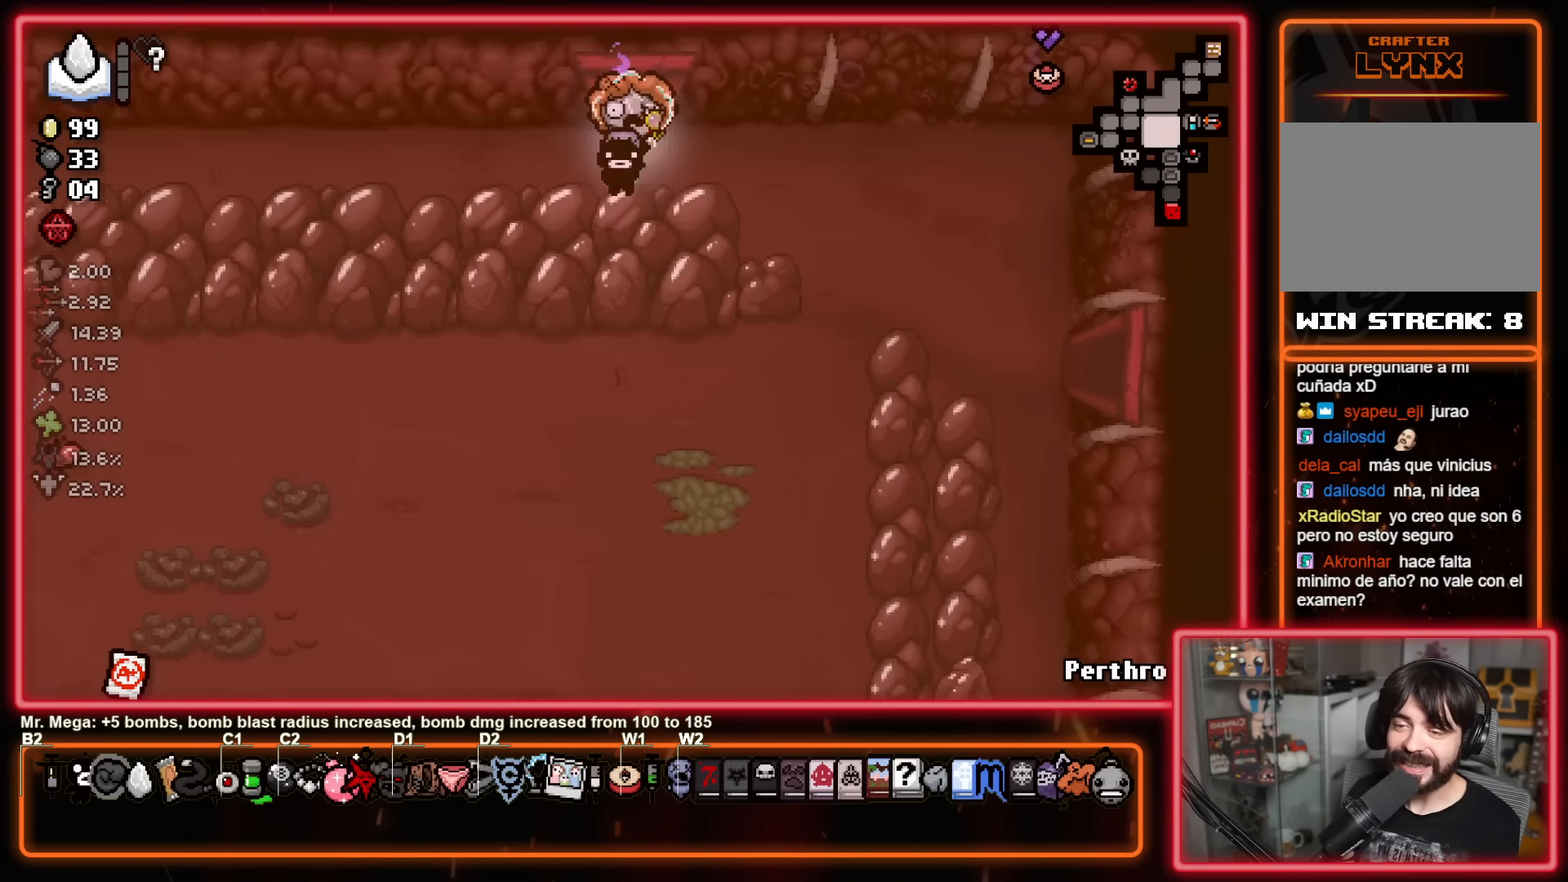
{"buttons": [], "left_stick": "down", "events": [[66, "left_stick", "down"]]}
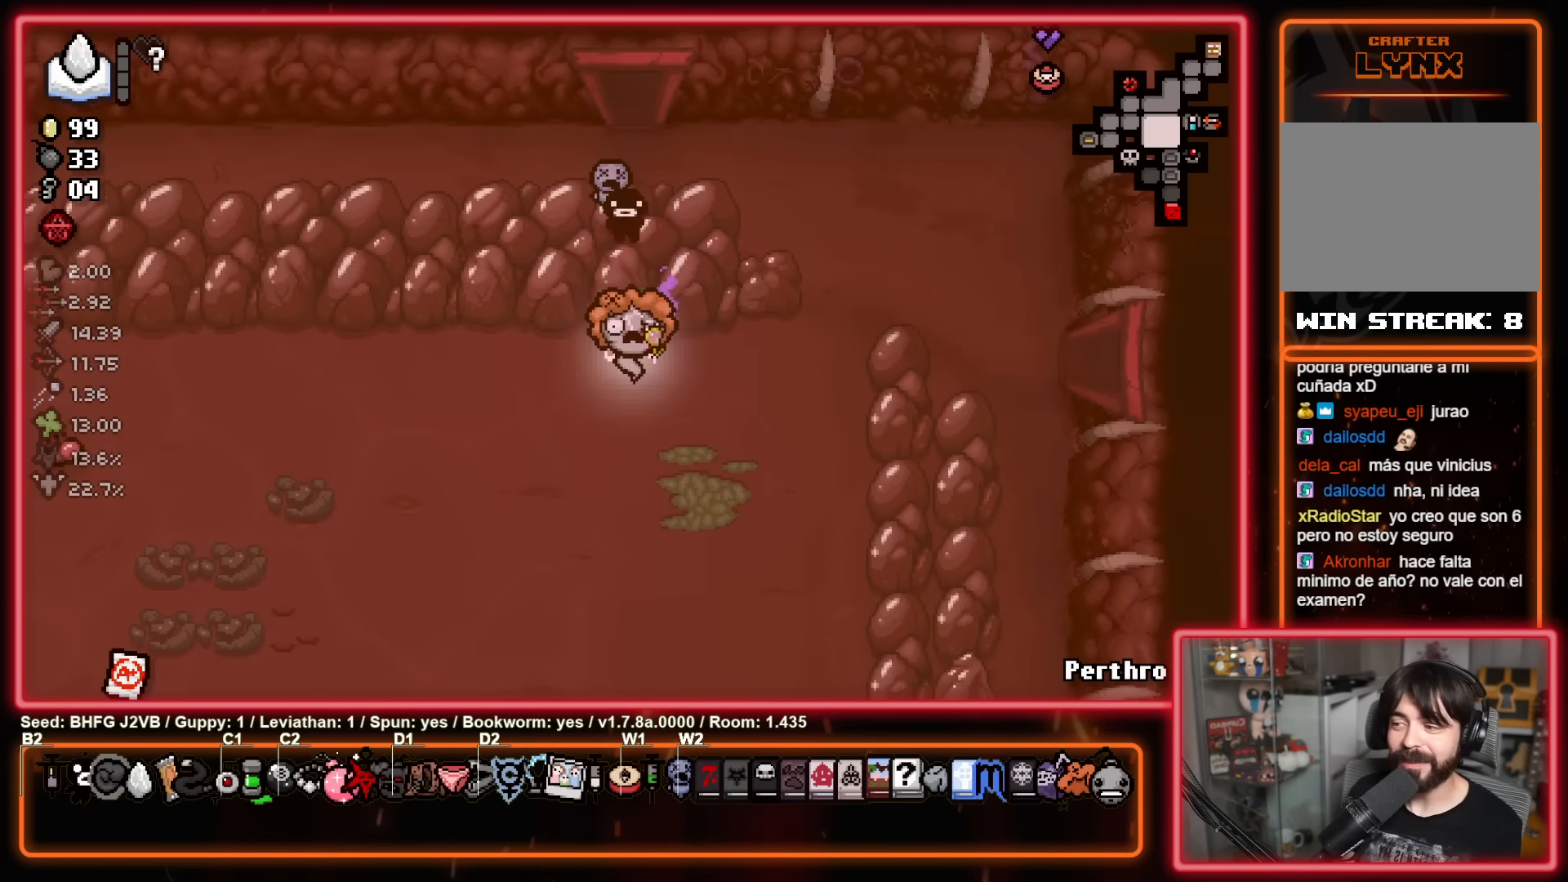
{"buttons": [], "left_stick": "down", "events": []}
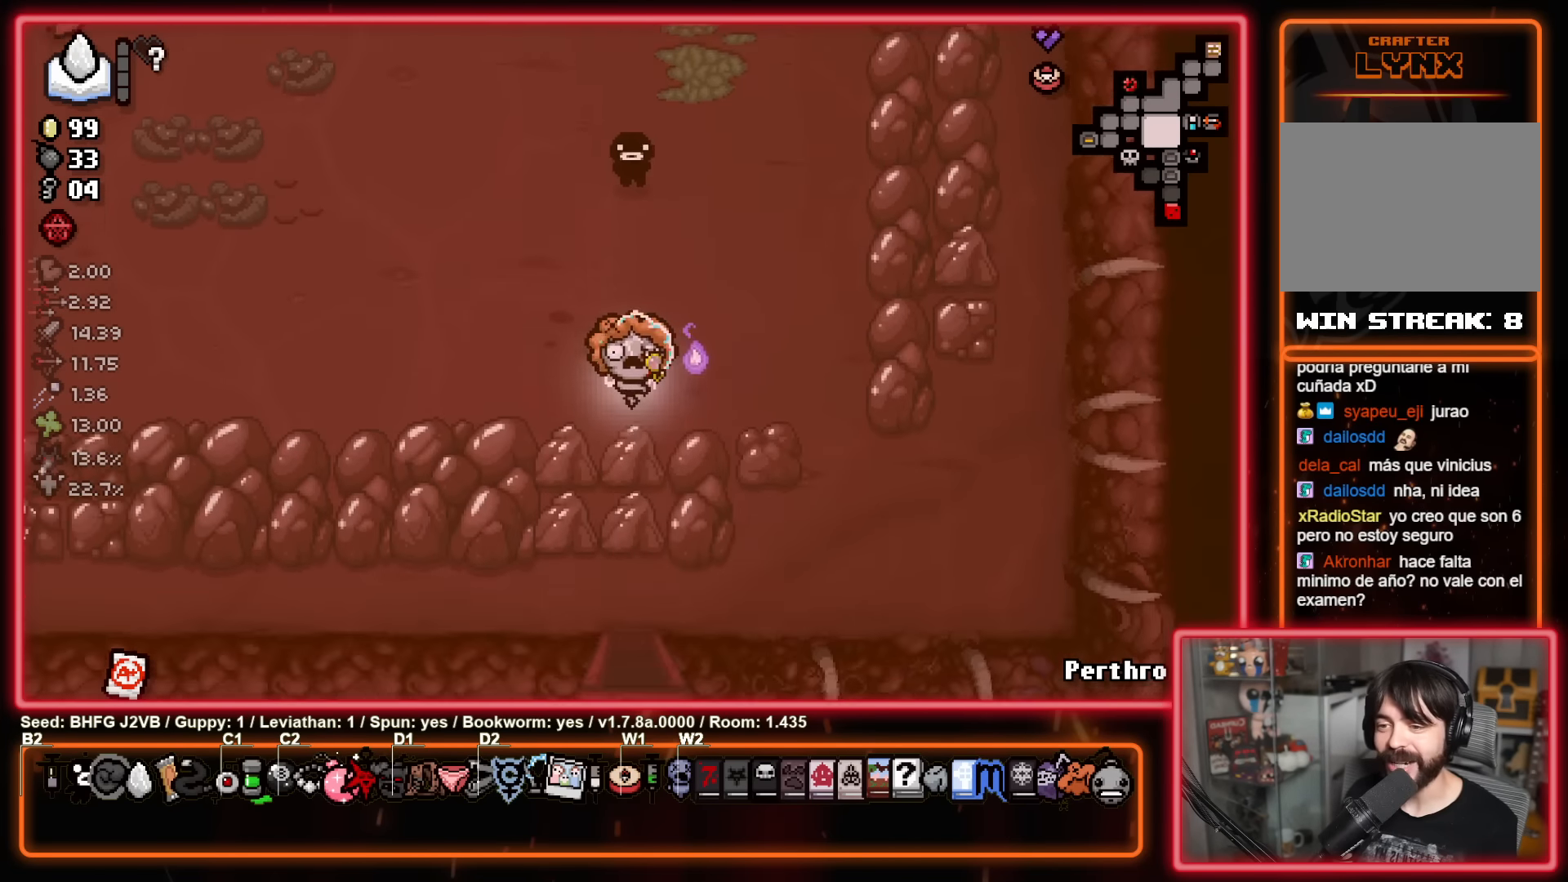
{"buttons": [], "left_stick": "center", "events": [[383, "left_stick", "center"]]}
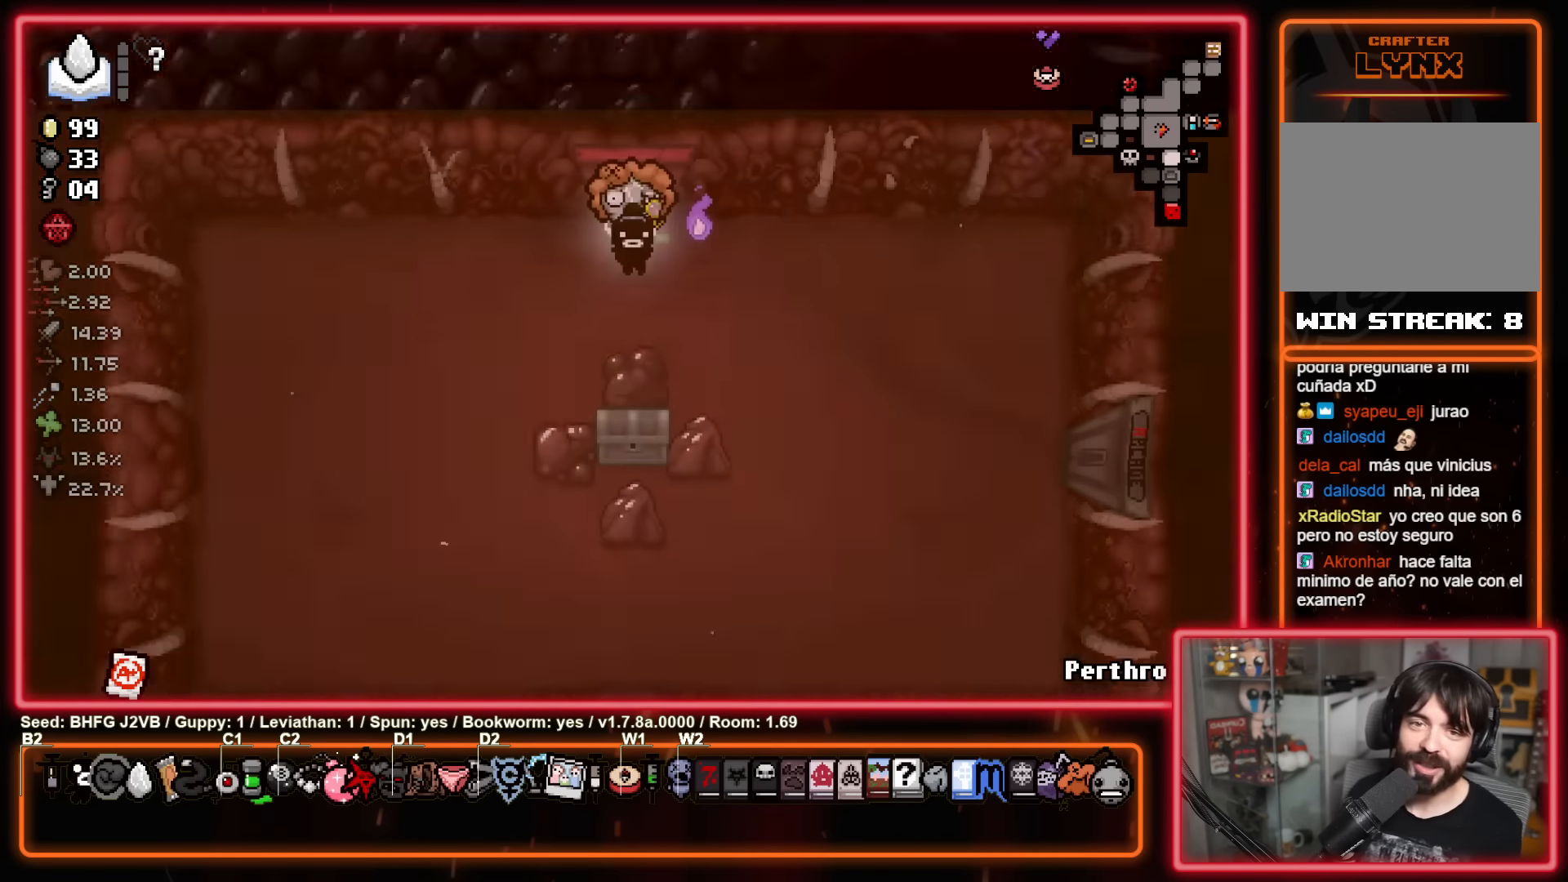
{"buttons": [], "left_stick": "down-left", "events": [[416, "left_stick", "left"], [466, "left_stick", "down-left"]]}
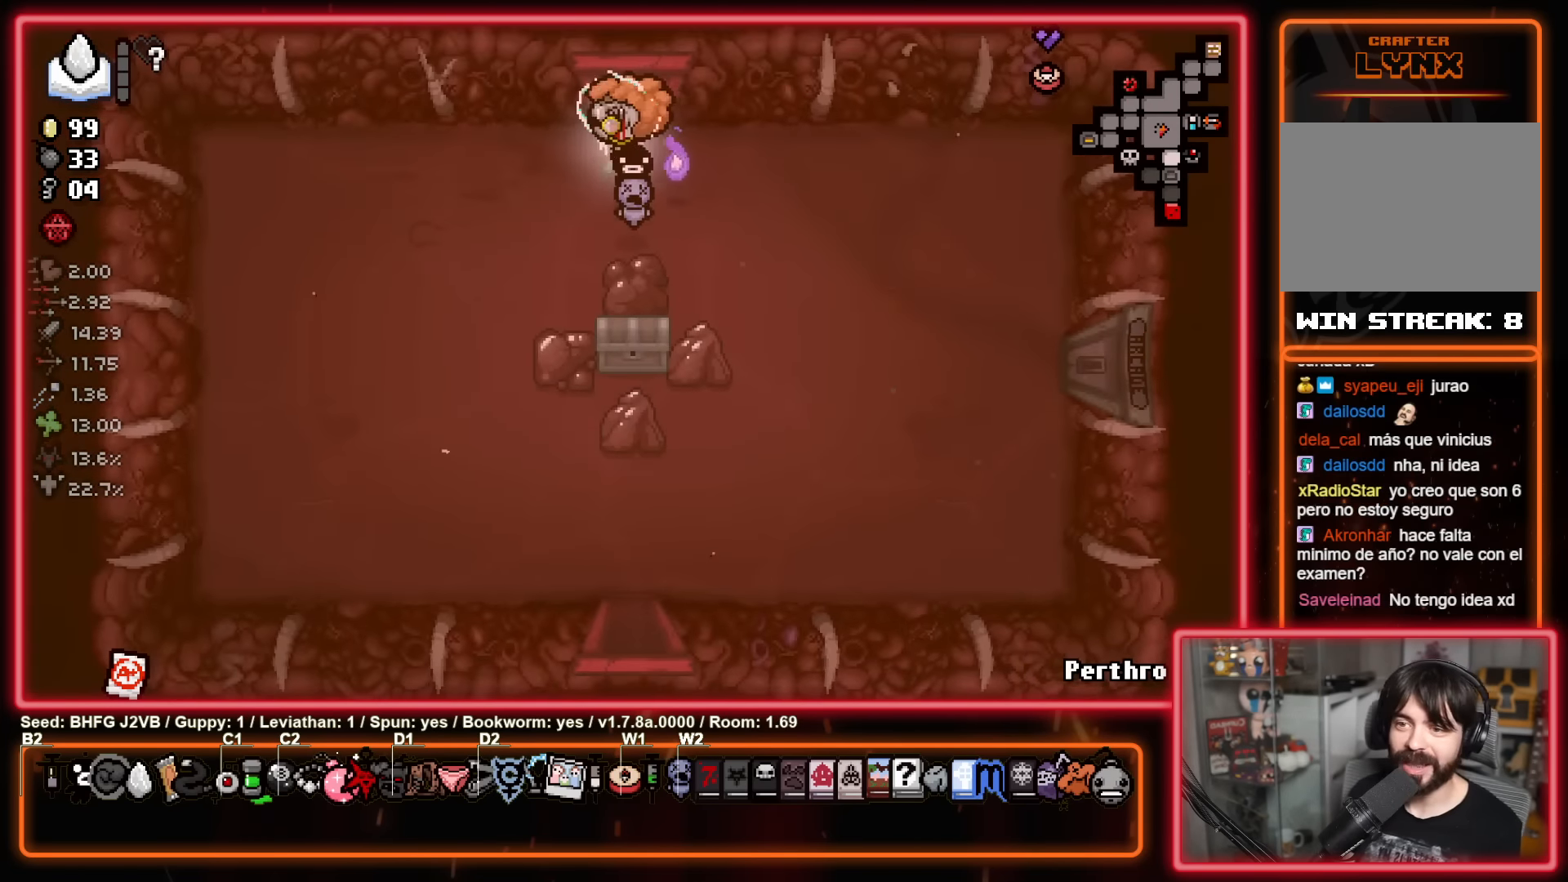
{"buttons": [], "left_stick": "left", "events": [[83, "left_stick", "down"], [200, "left_stick", "down-right"], [383, "left_stick", "down-left"], [450, "left_stick", "left"]]}
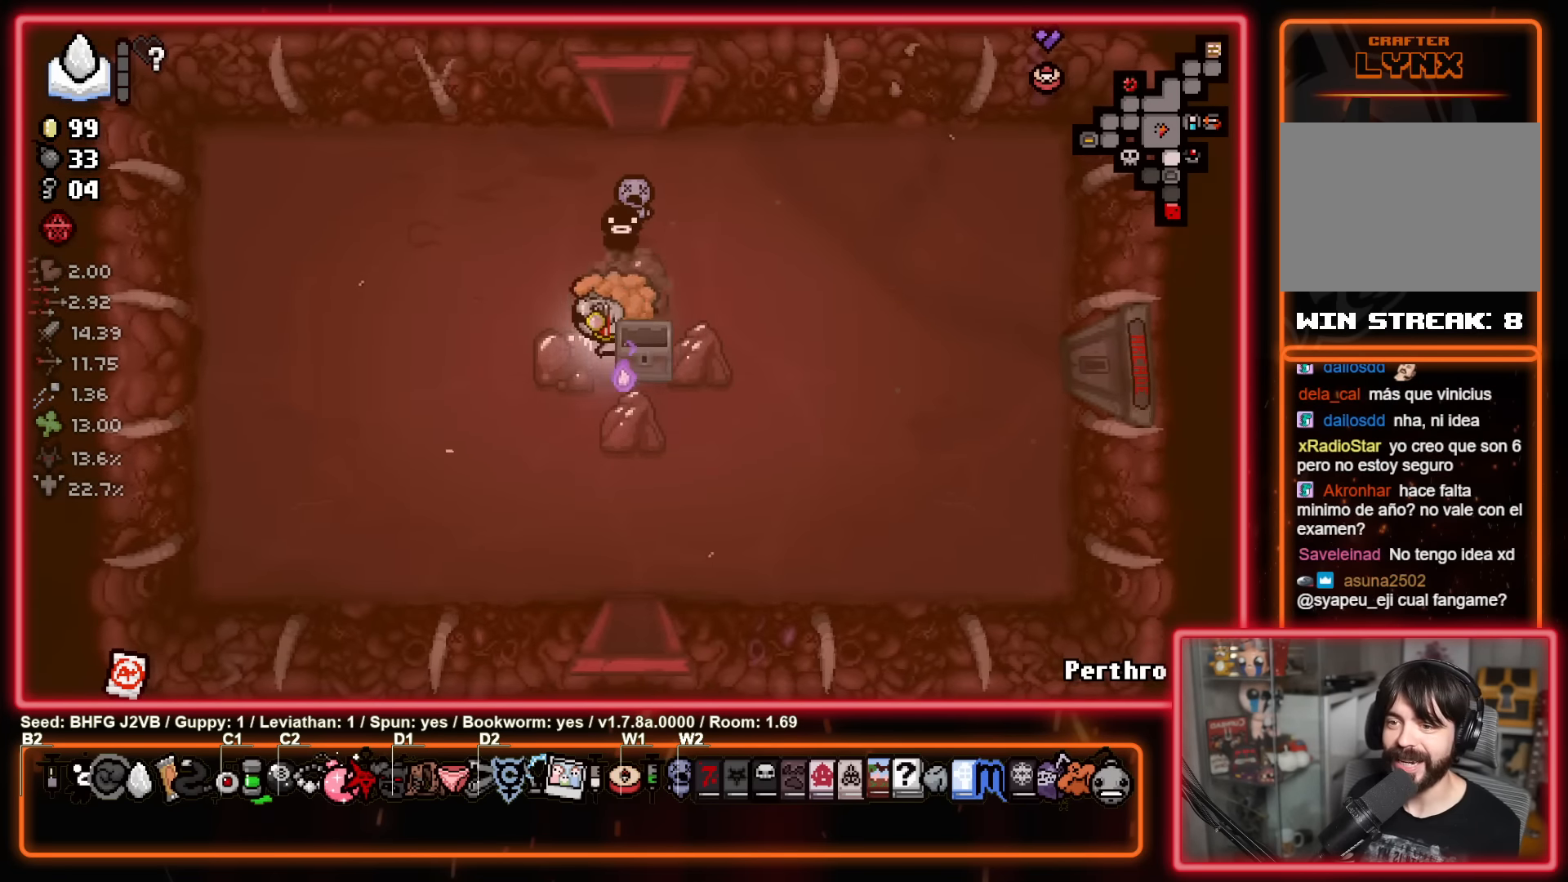
{"buttons": [], "left_stick": "right", "events": [[16, "left_stick", "up-left"], [200, "left_stick", "center"], [366, "left_stick", "right"]]}
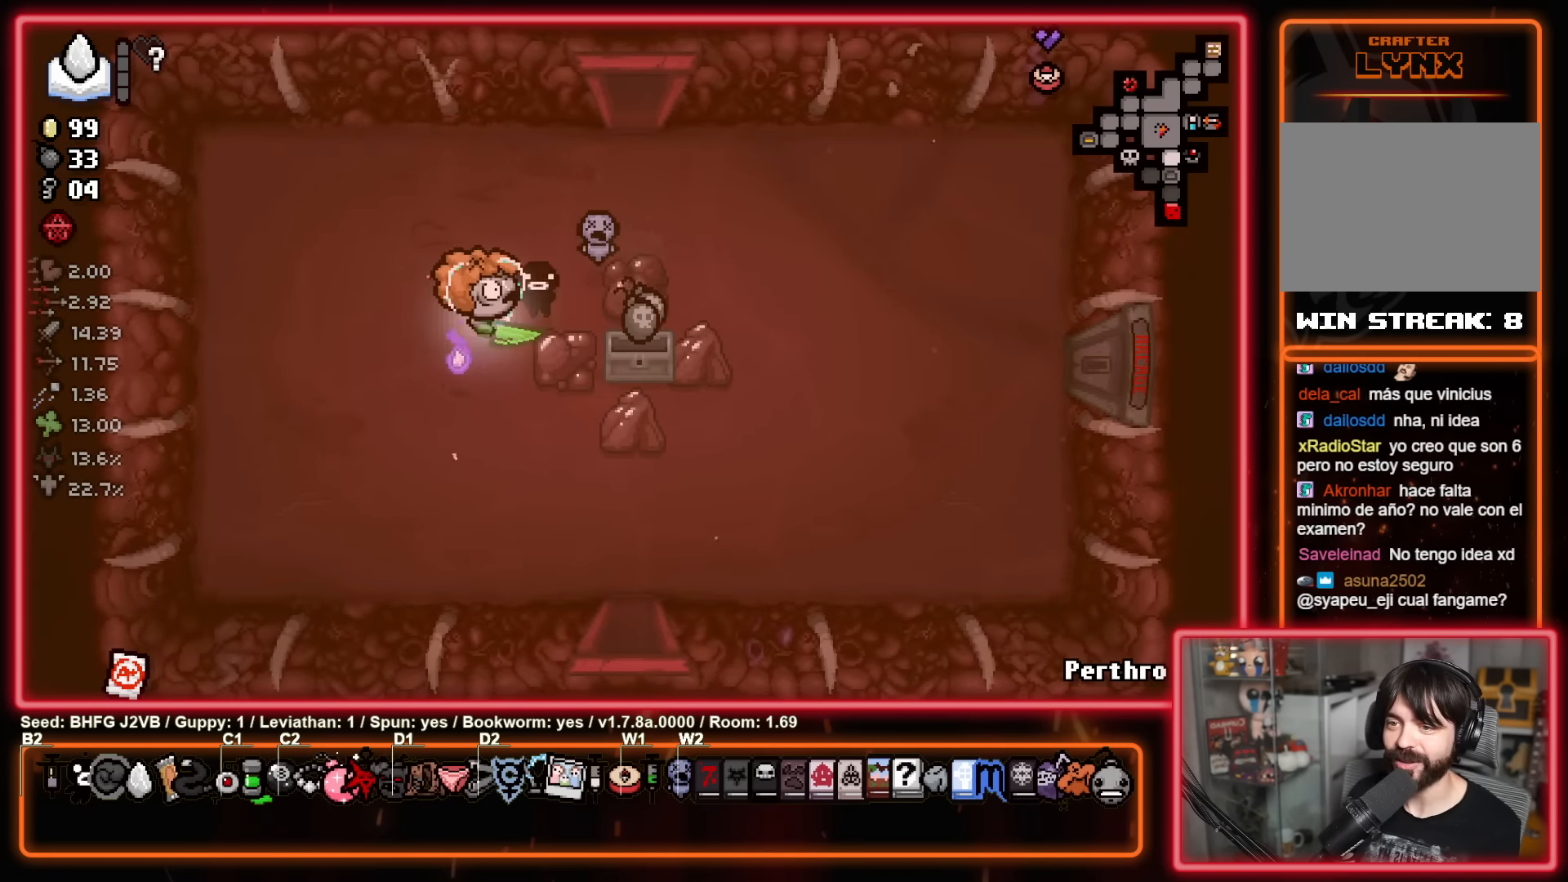
{"buttons": [], "left_stick": "down-left", "events": [[350, "left_stick", "down"], [433, "left_stick", "down-left"]]}
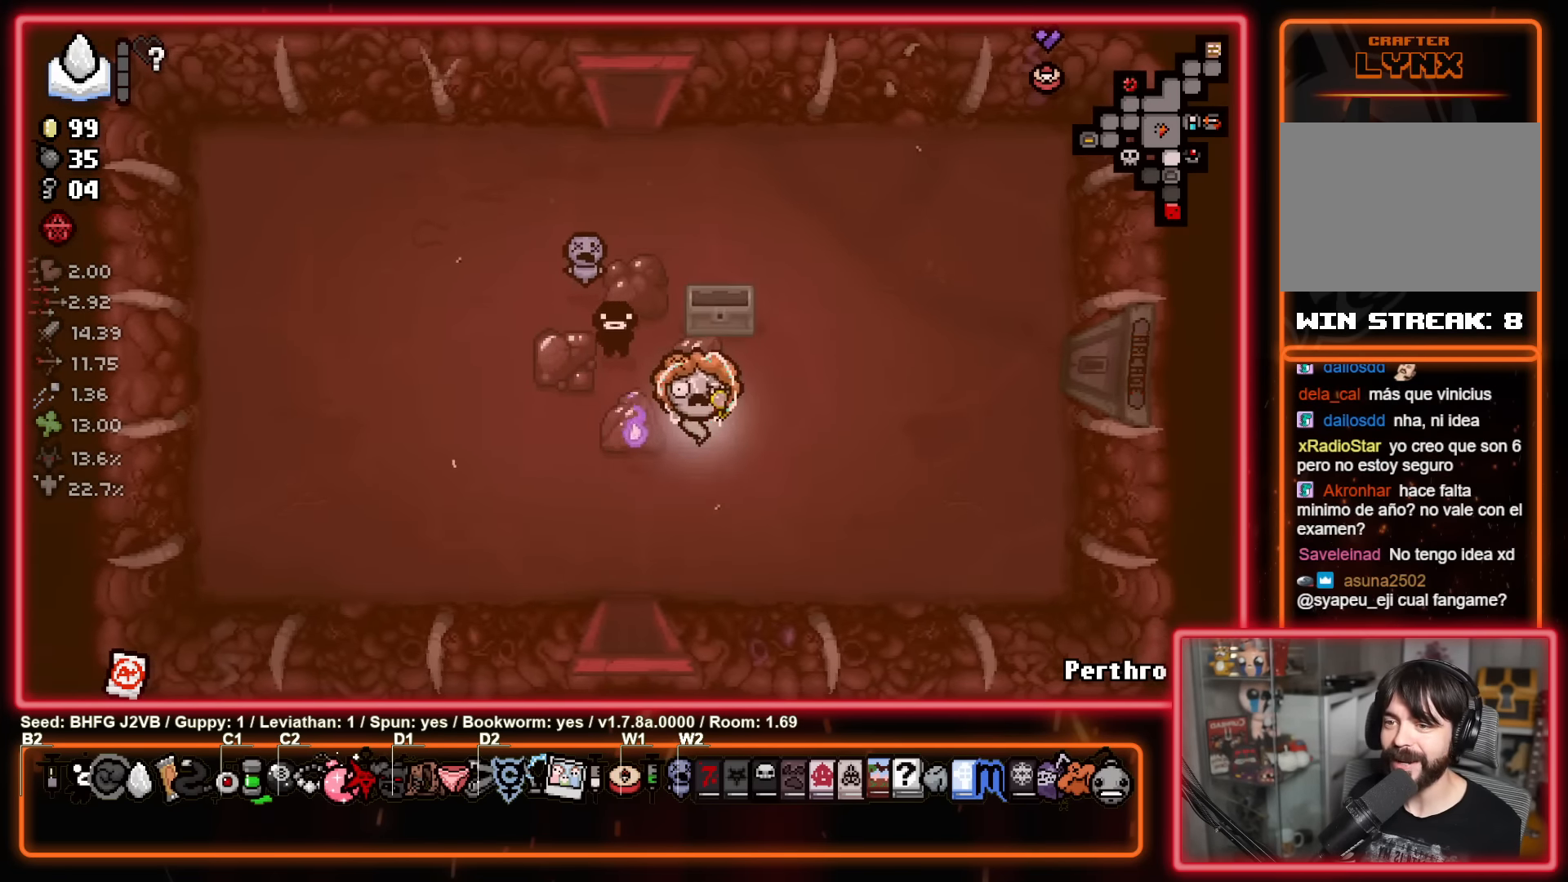
{"buttons": [], "left_stick": "center", "events": [[150, "left_stick", "down"], [450, "left_stick", "center"]]}
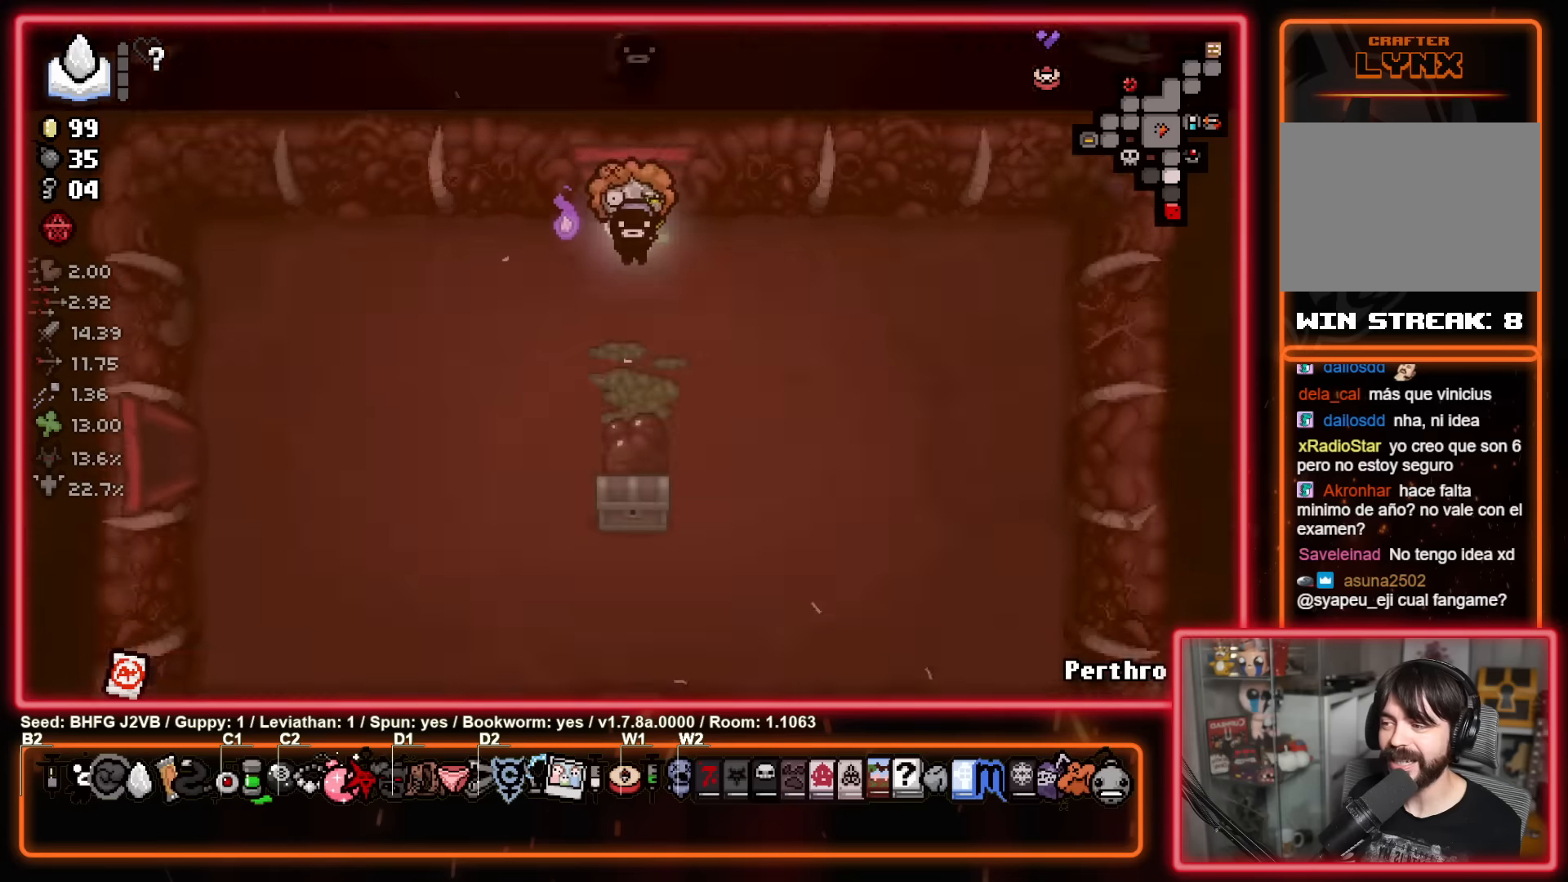
{"buttons": [], "left_stick": "left", "events": [[500, "left_stick", "left"]]}
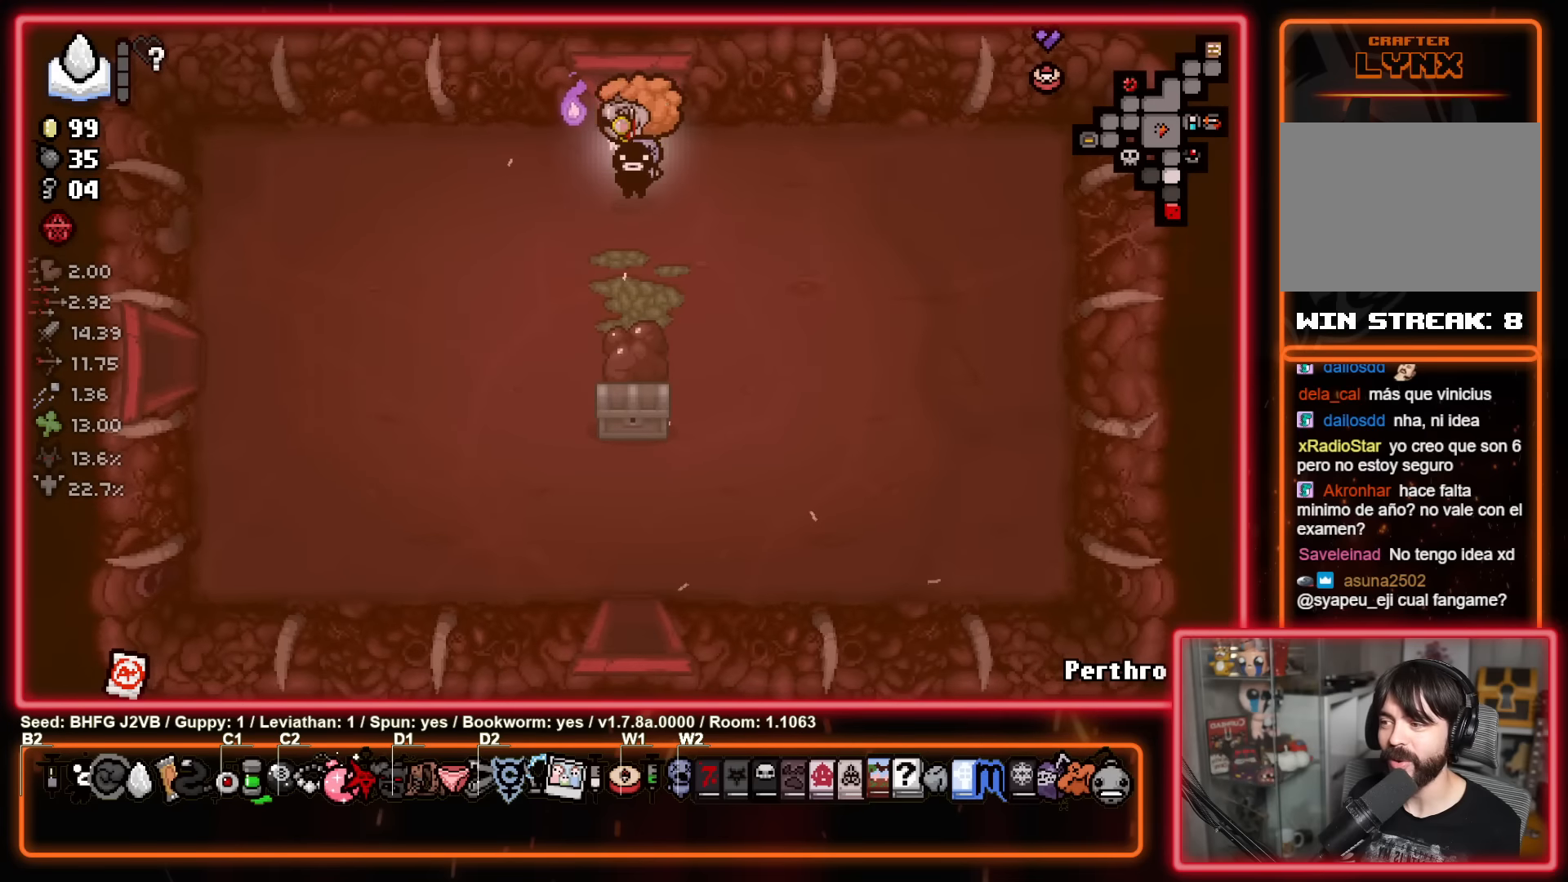
{"buttons": [], "left_stick": "down-right", "events": [[67, "left_stick", "down-left"], [300, "left_stick", "down-right"]]}
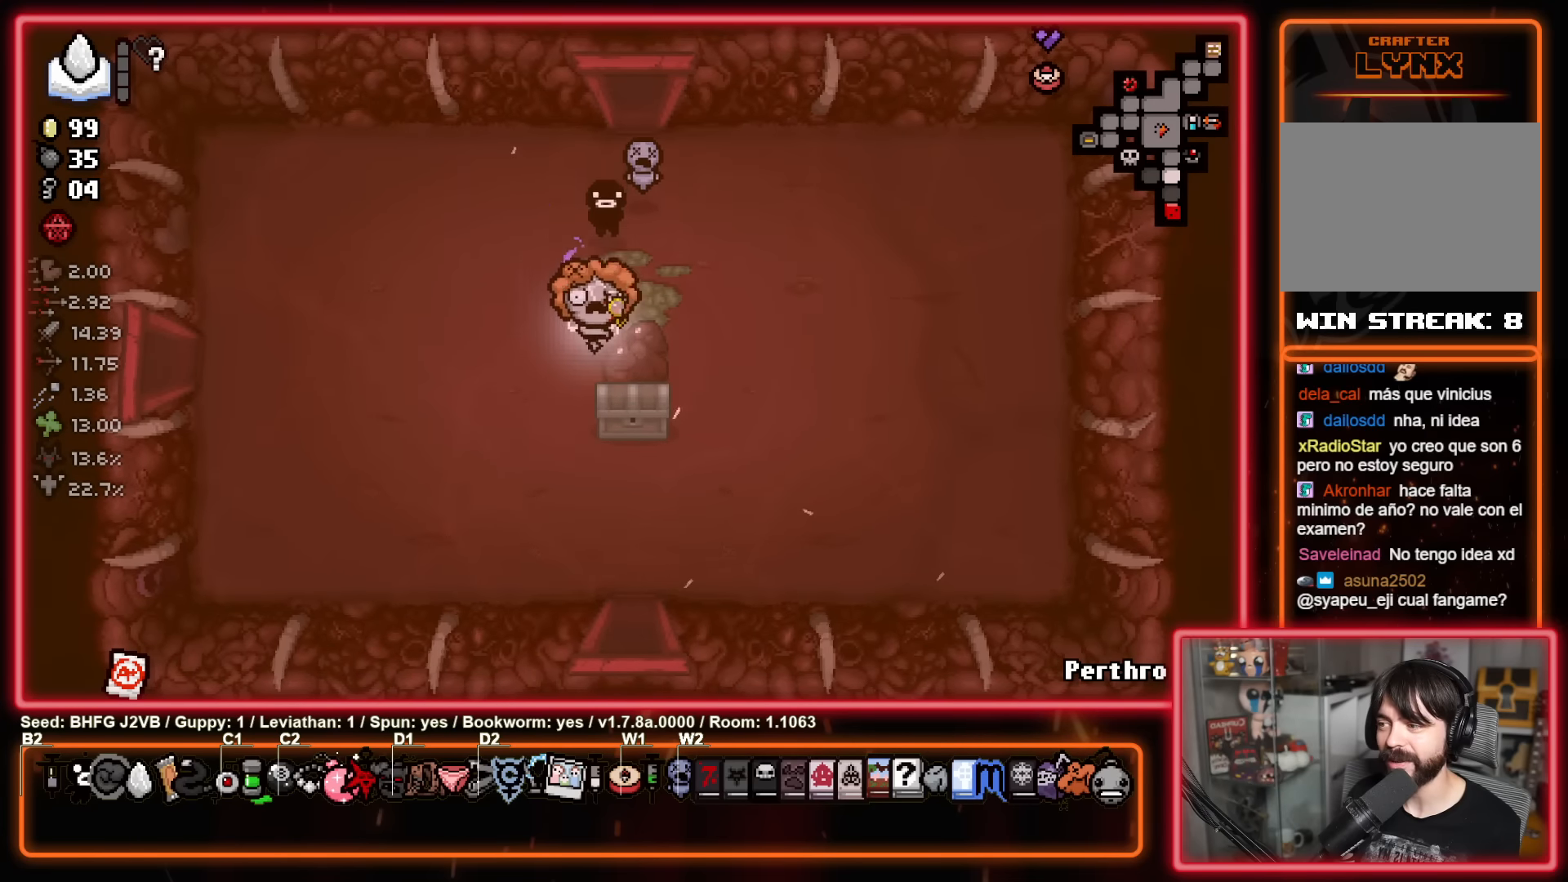
{"buttons": [], "left_stick": "left", "events": [[167, "left_stick", "up-right"], [350, "left_stick", "up-left"], [467, "left_stick", "left"]]}
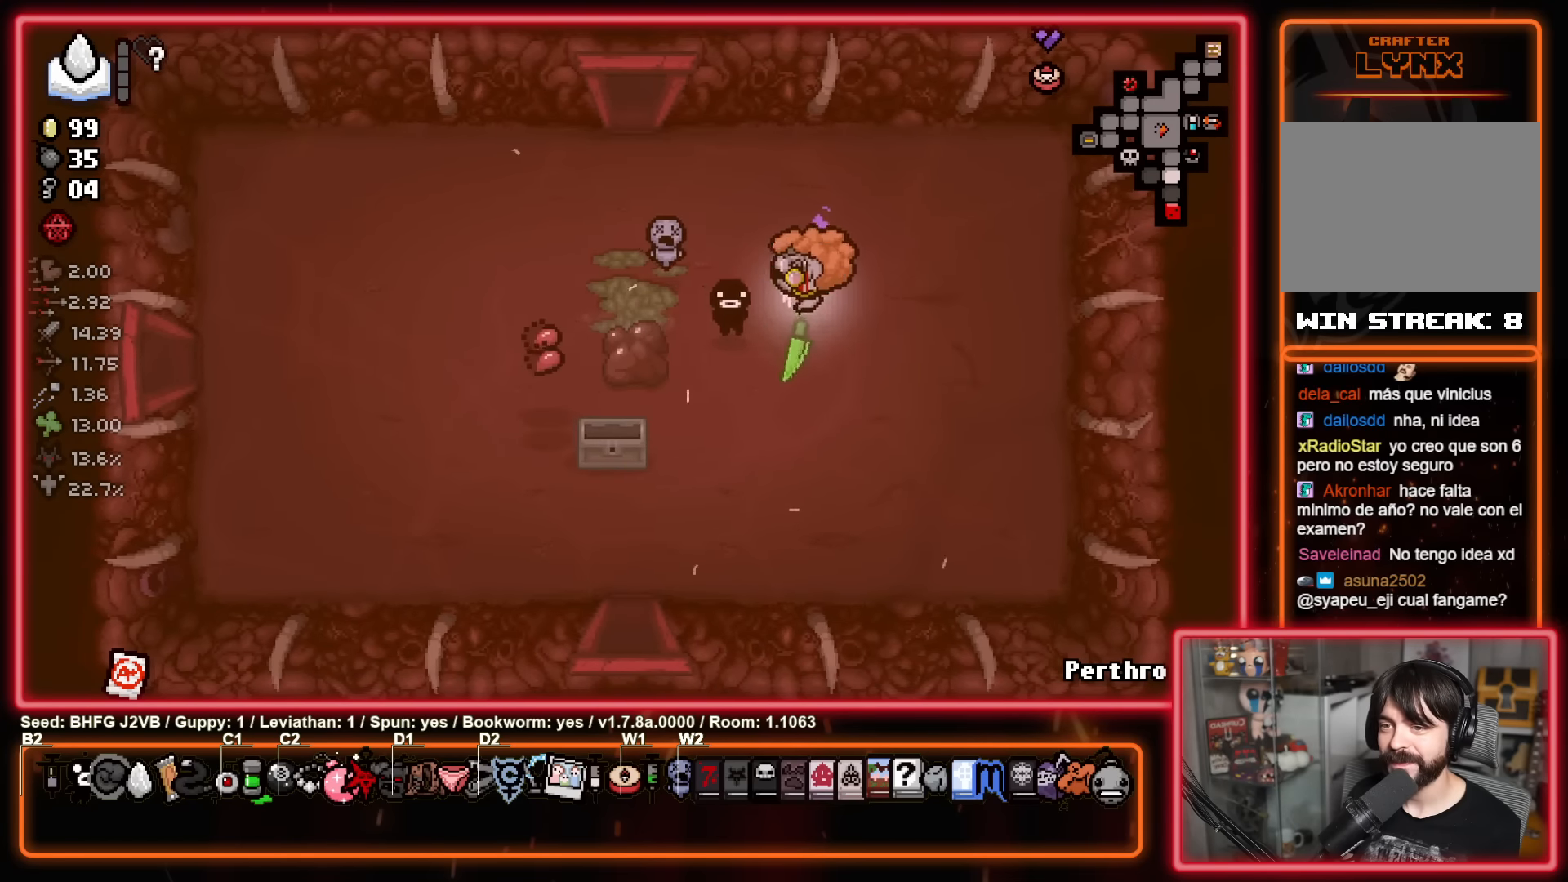
{"buttons": [], "left_stick": "down", "events": [[100, "left_stick", "down-left"], [433, "left_stick", "down"]]}